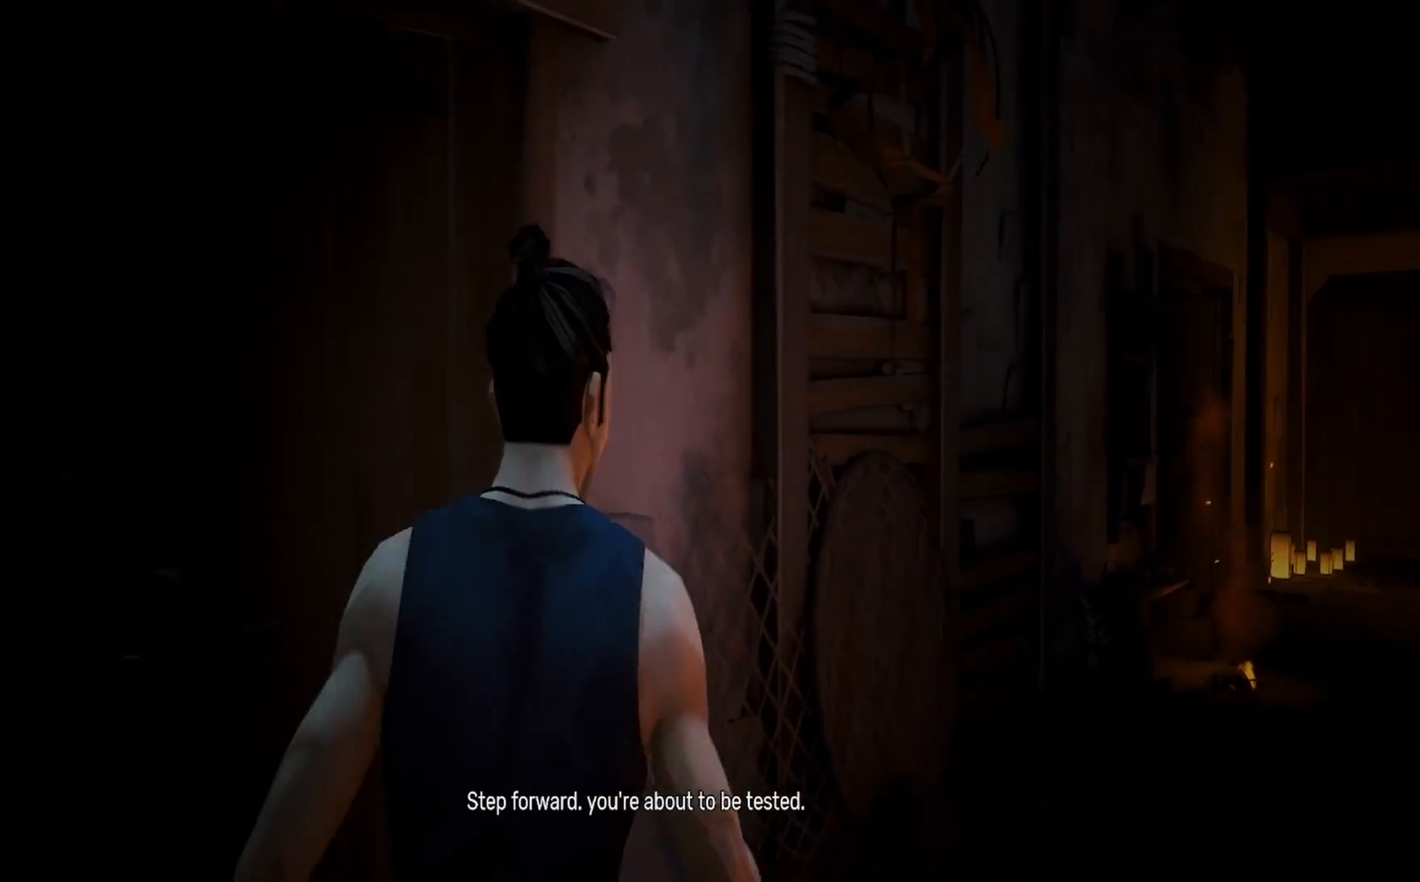
Gameplay with a controller (PlayStation layout); each line is a JSON object with the inputs held at the frame after it. "events" lists button and stick changes between this image and that frame as [ms after this image, input, new state], when the widget could be followed in between. Not read: R1.
{"buttons": [], "left_stick": "up-right", "right_stick": "right", "events": [[17, "right_stick", "center"], [117, "right_stick", "down-right"], [333, "right_stick", "right"]]}
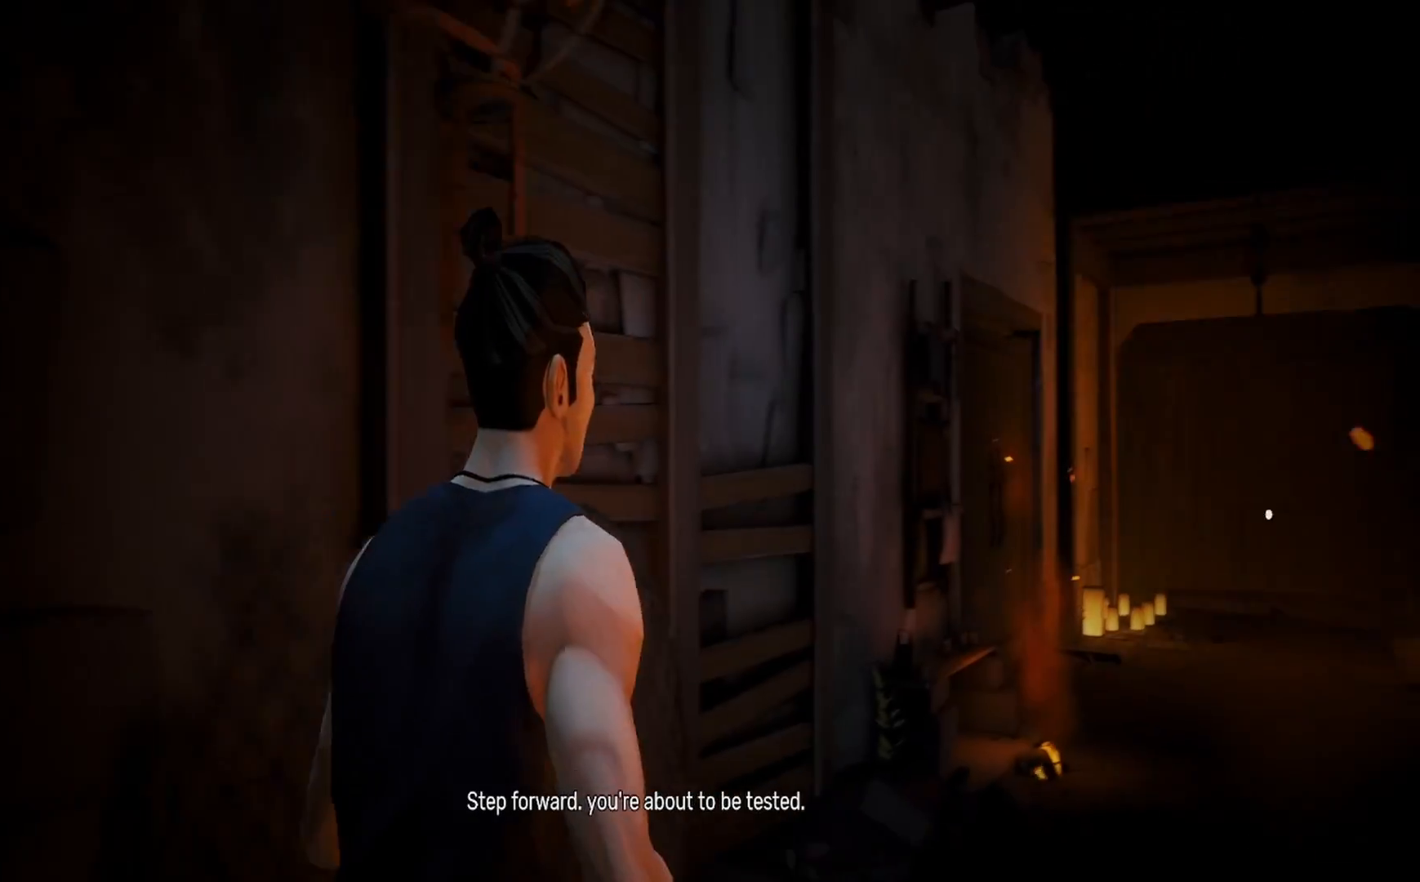
{"buttons": [], "left_stick": "up", "right_stick": "down", "events": [[67, "right_stick", "up-right"], [350, "right_stick", "center"], [500, "left_stick", "up"], [500, "right_stick", "down"]]}
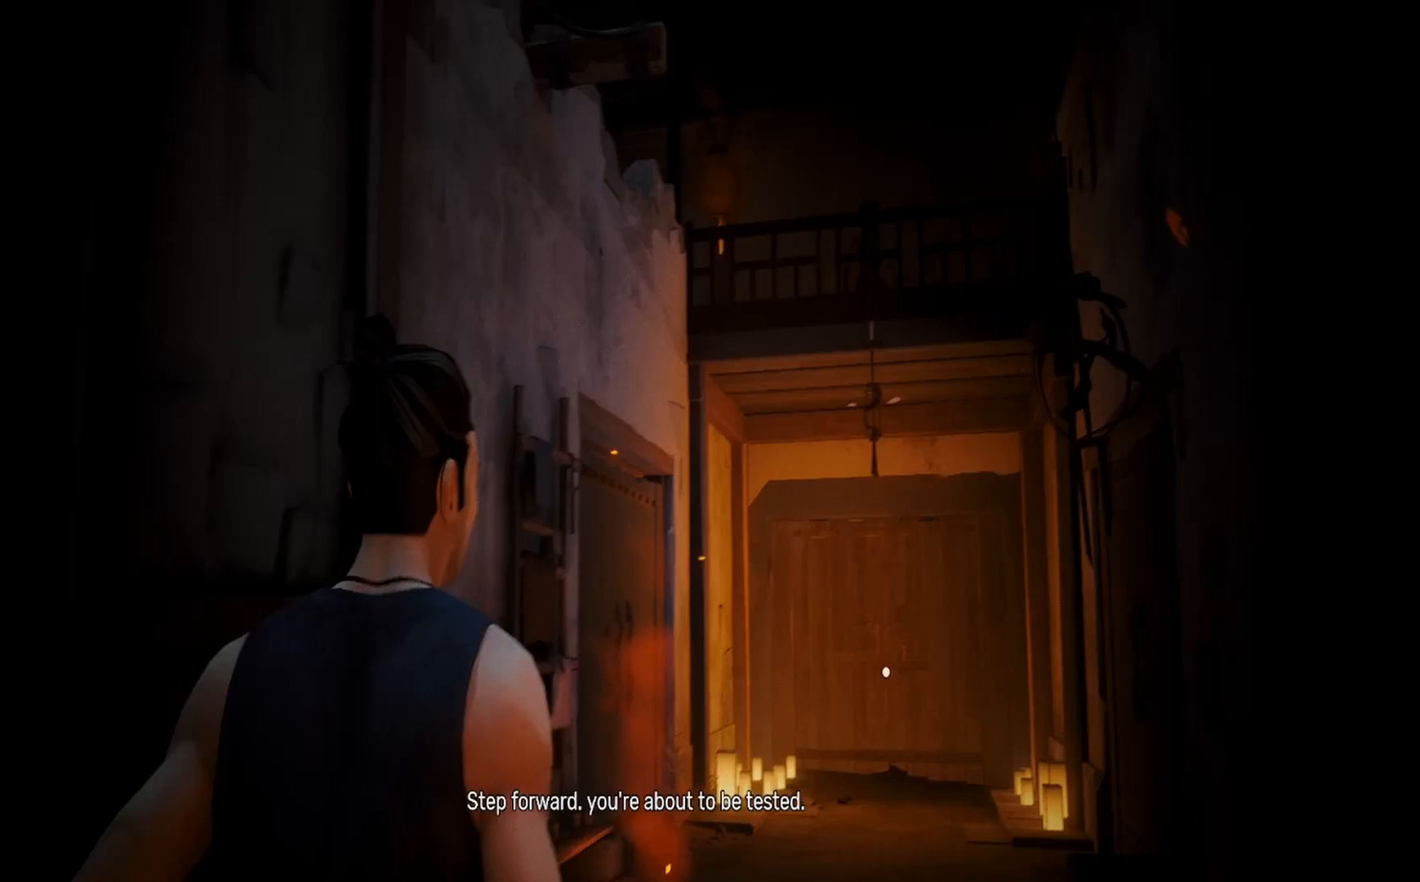
{"buttons": [], "left_stick": "up", "right_stick": "down", "events": [[167, "right_stick", "center"], [500, "right_stick", "down"]]}
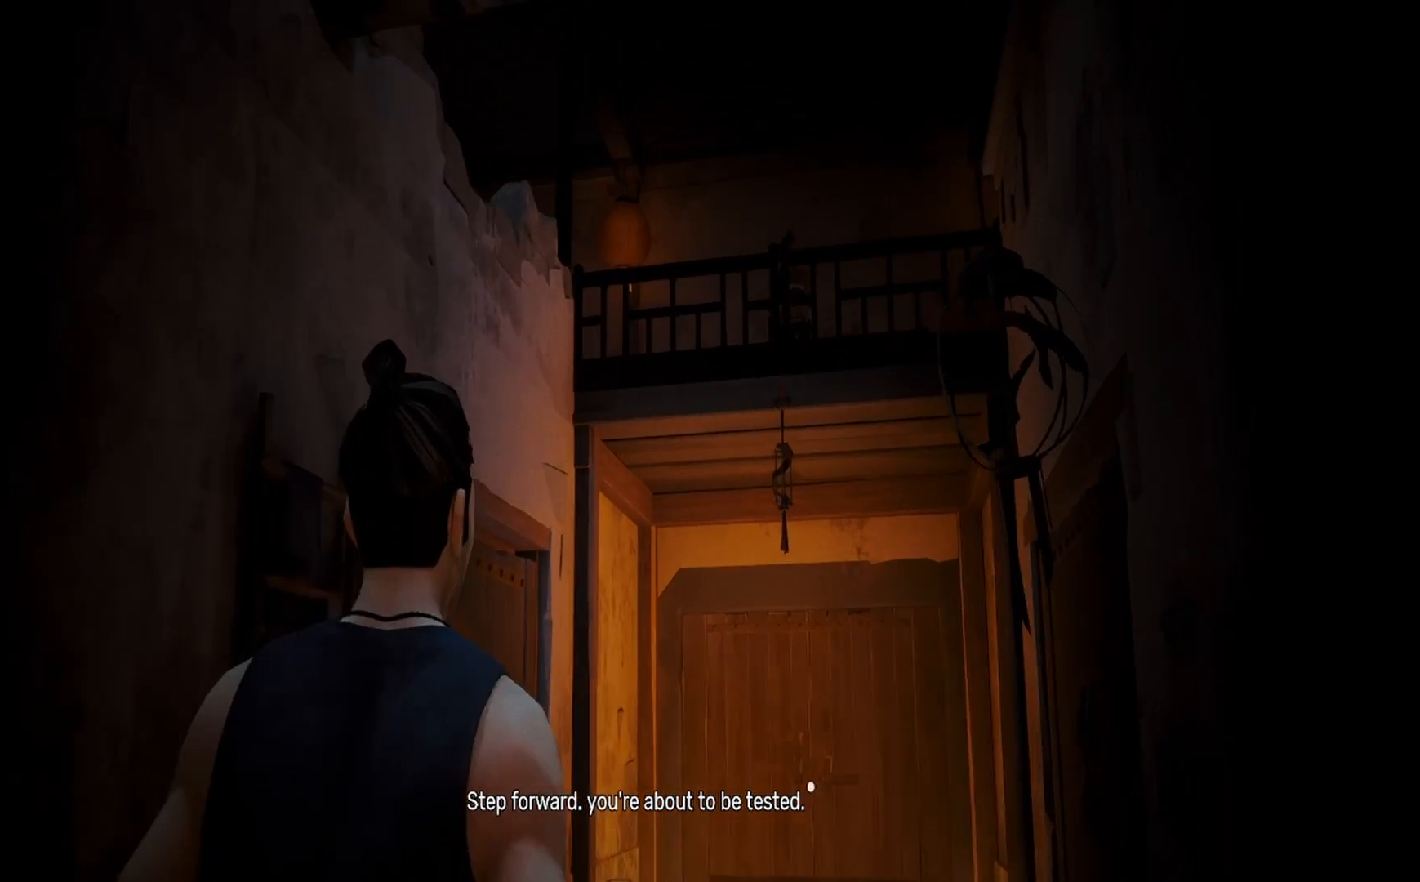
{"buttons": [], "left_stick": "center", "right_stick": "center", "events": [[317, "right_stick", "center"], [350, "left_stick", "center"]]}
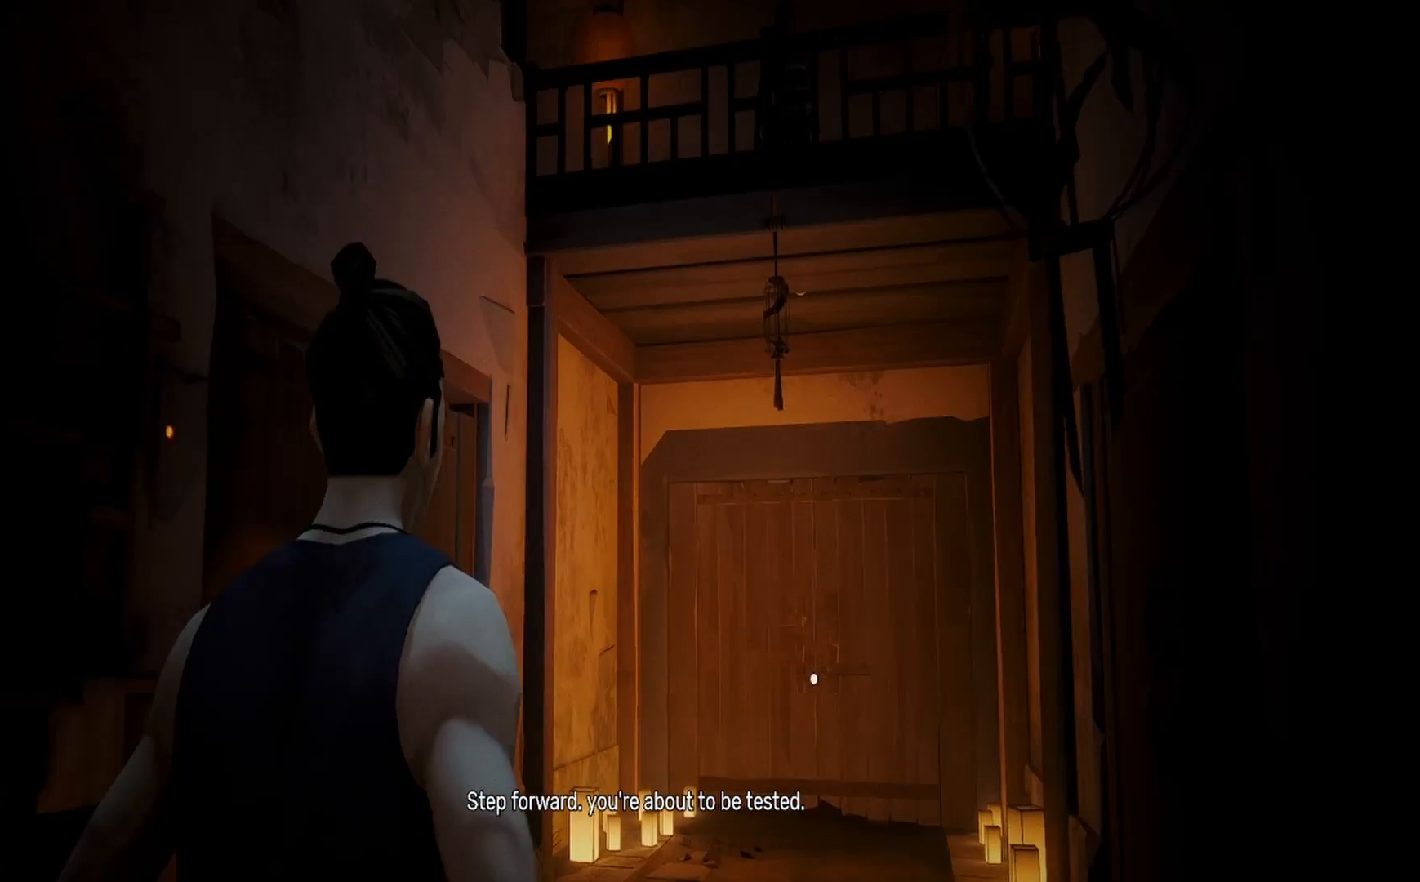
{"buttons": [], "left_stick": "down", "right_stick": "center", "events": [[167, "left_stick", "down"]]}
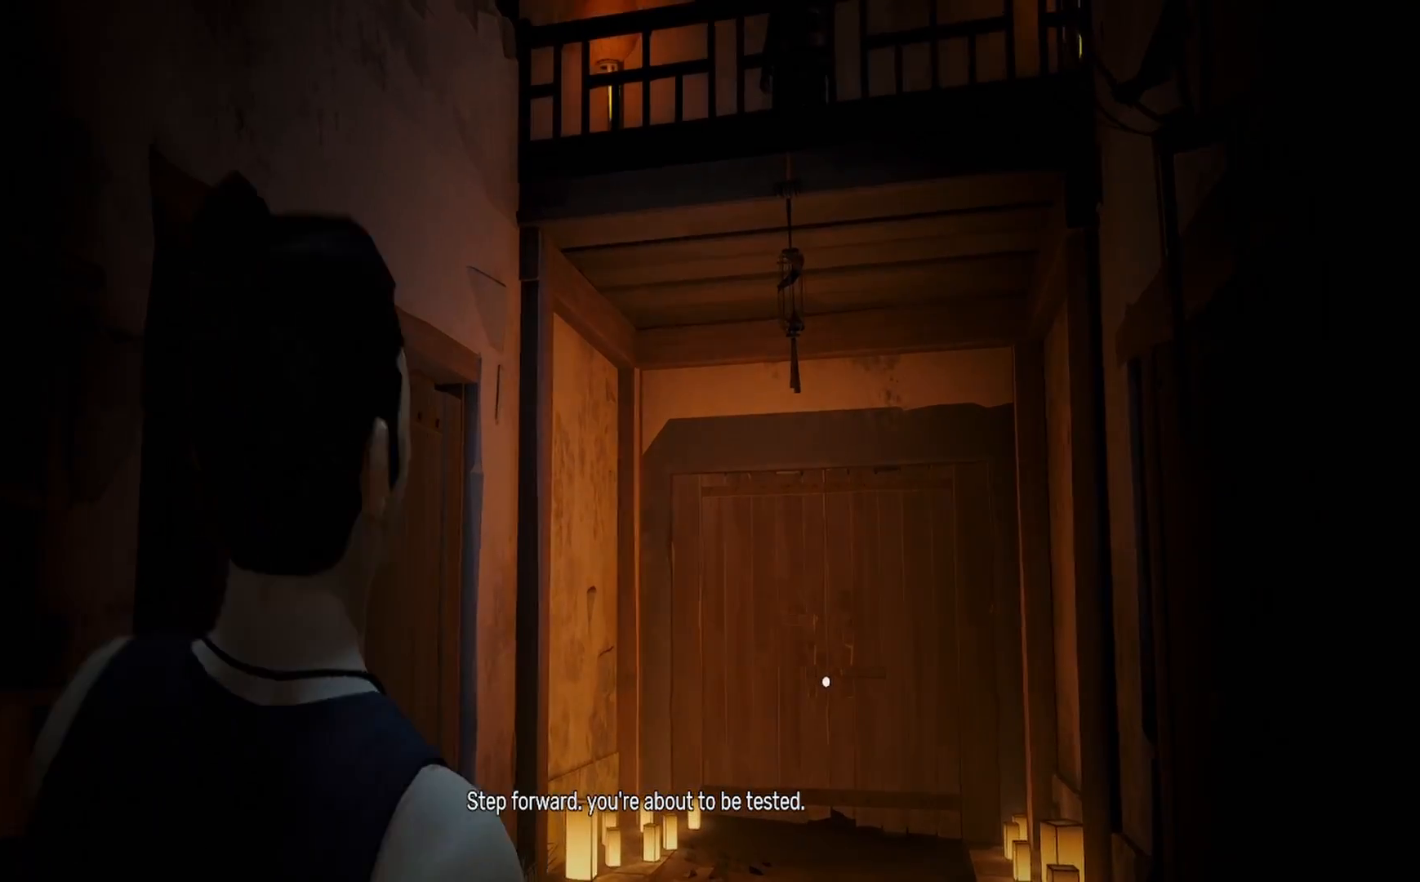
{"buttons": [], "left_stick": "center", "right_stick": "center", "events": [[283, "left_stick", "center"]]}
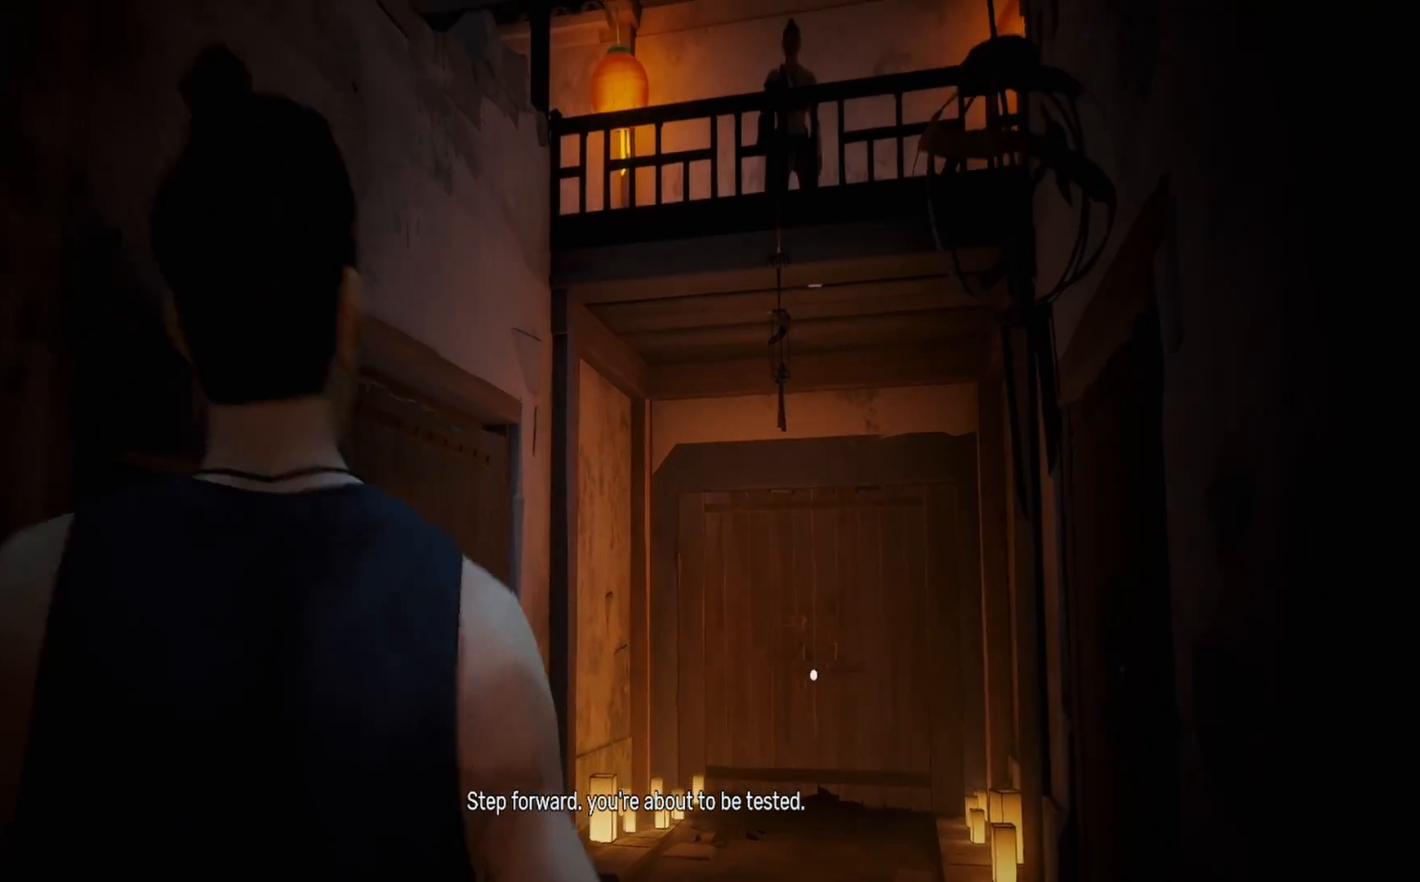
{"buttons": [], "left_stick": "center", "right_stick": "center", "events": []}
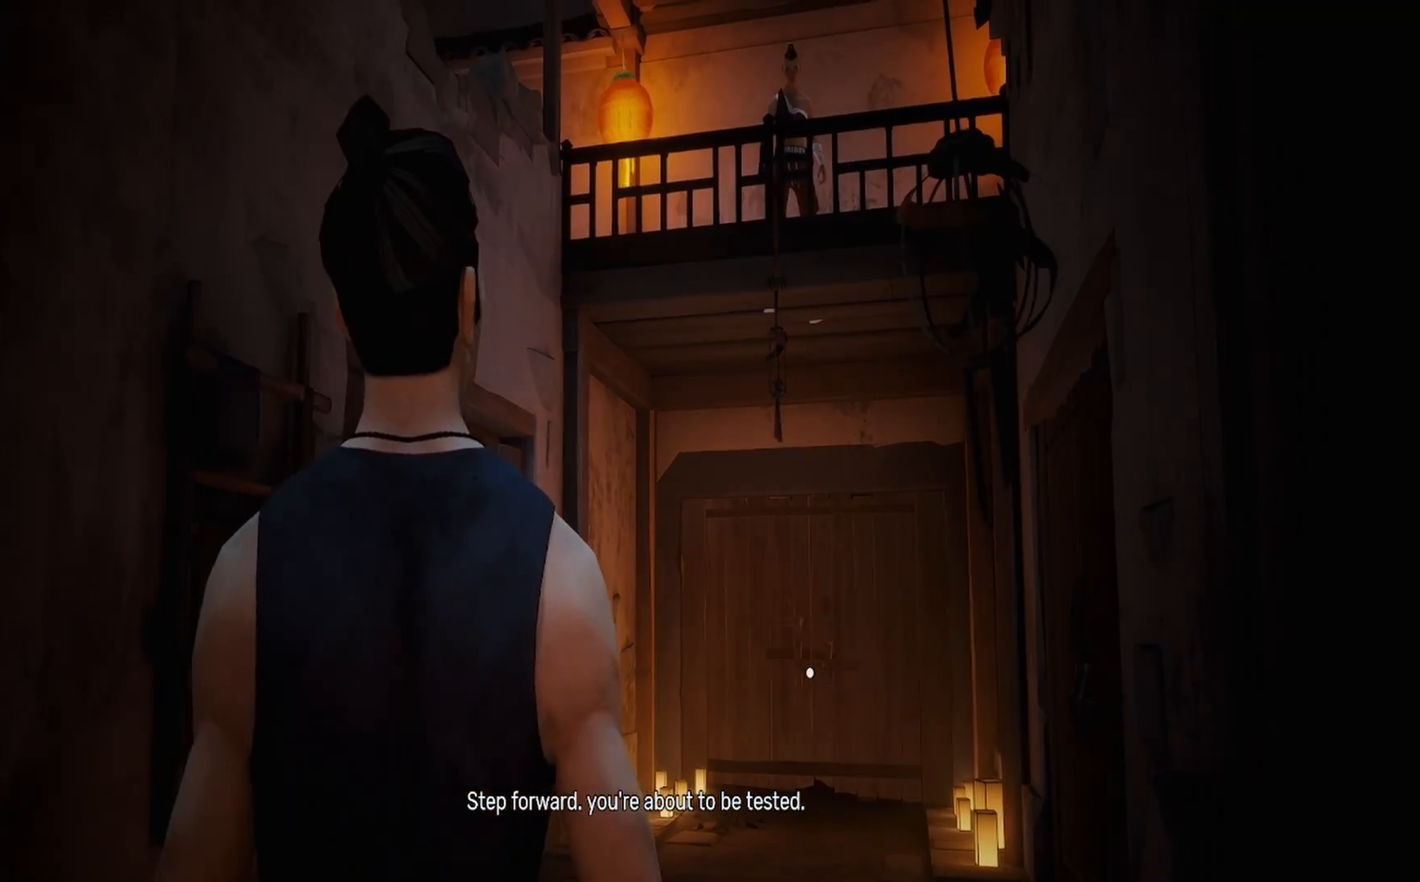
{"buttons": [], "left_stick": "center", "right_stick": "center", "events": []}
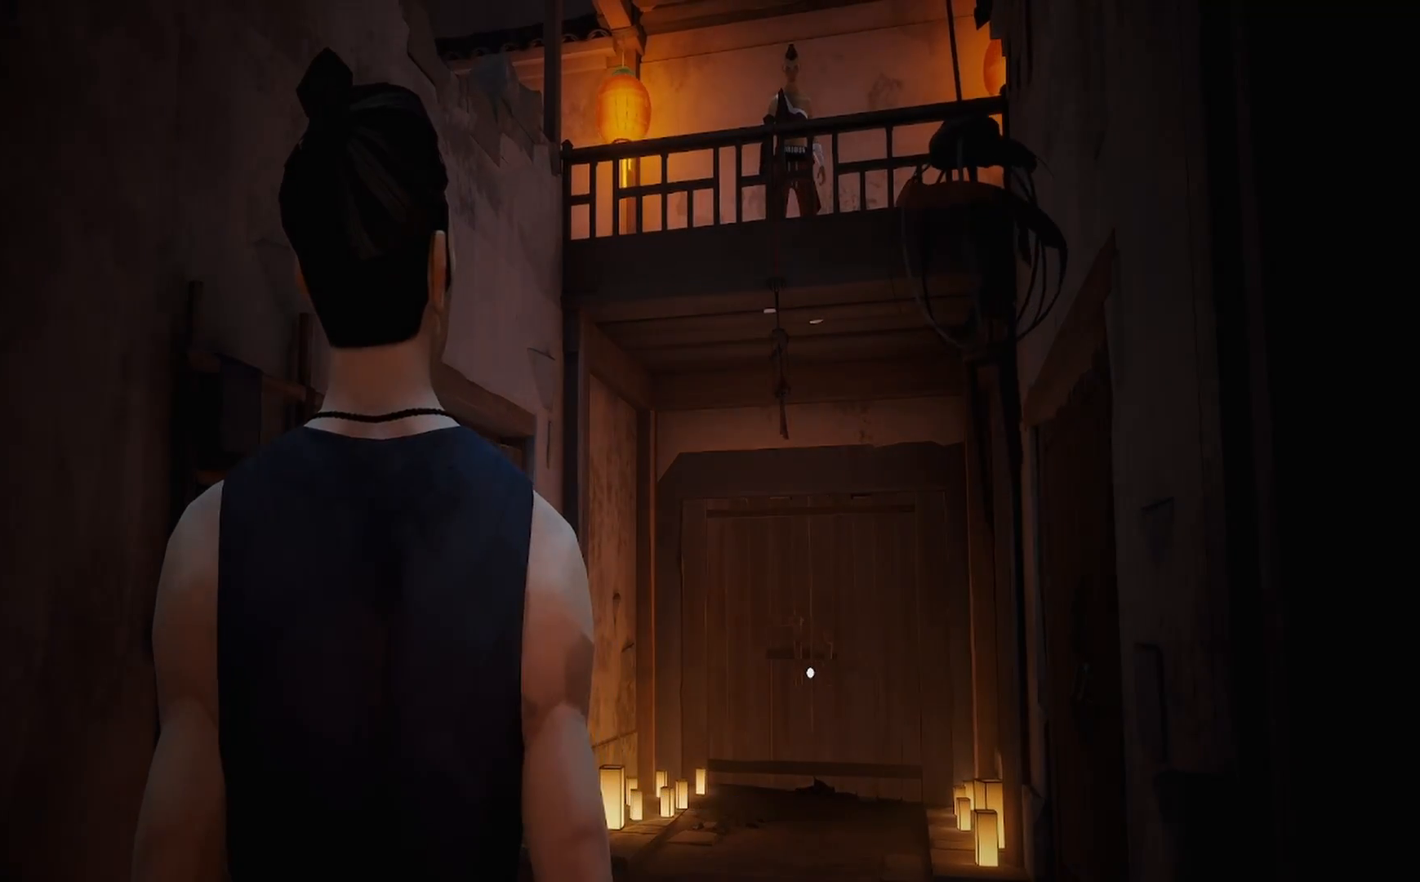
{"buttons": [], "left_stick": "center", "right_stick": "center", "events": []}
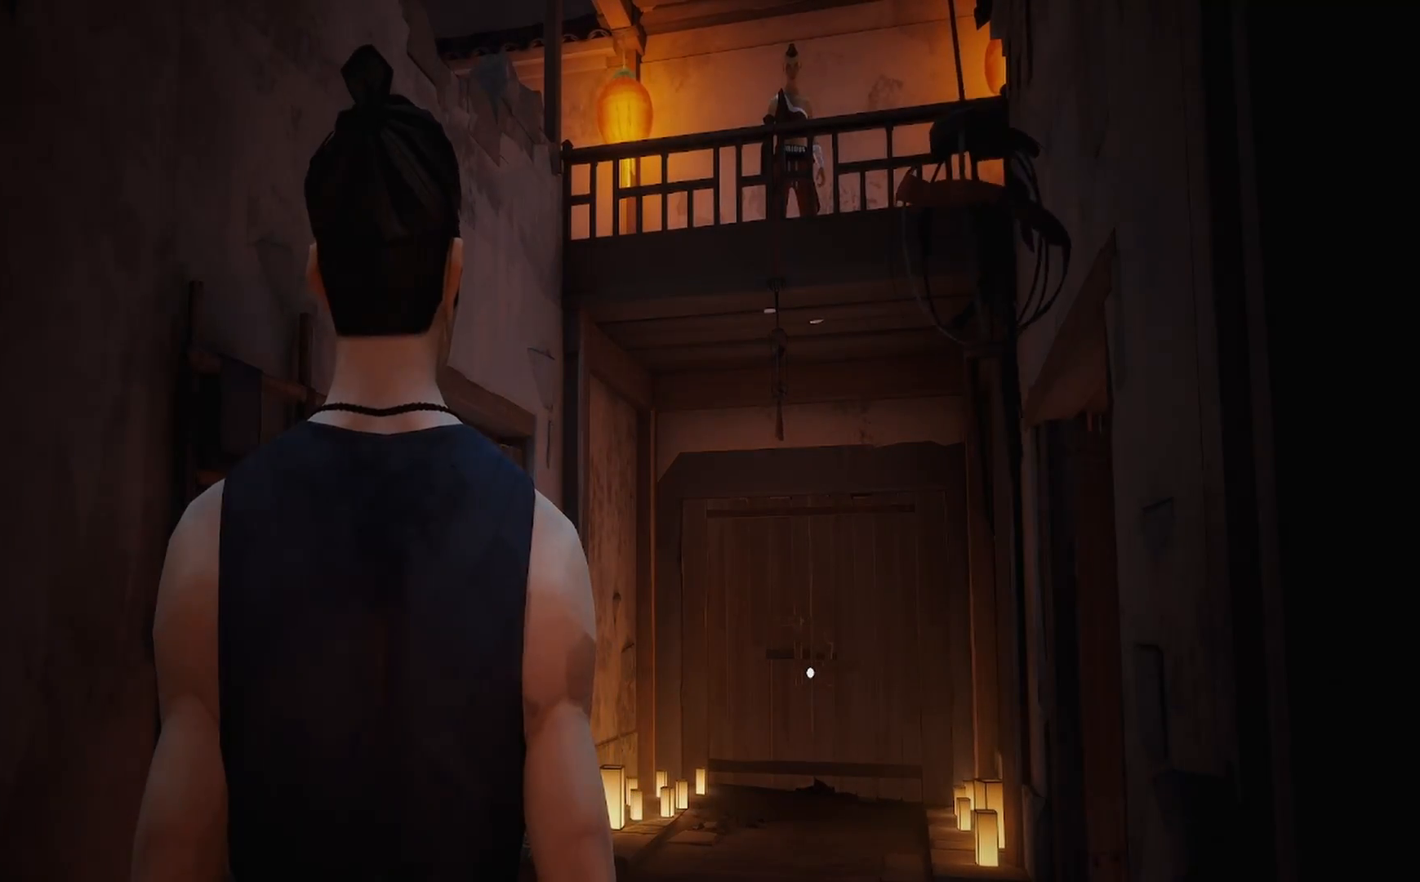
{"buttons": [], "left_stick": "center", "right_stick": "down", "events": [[367, "right_stick", "down"]]}
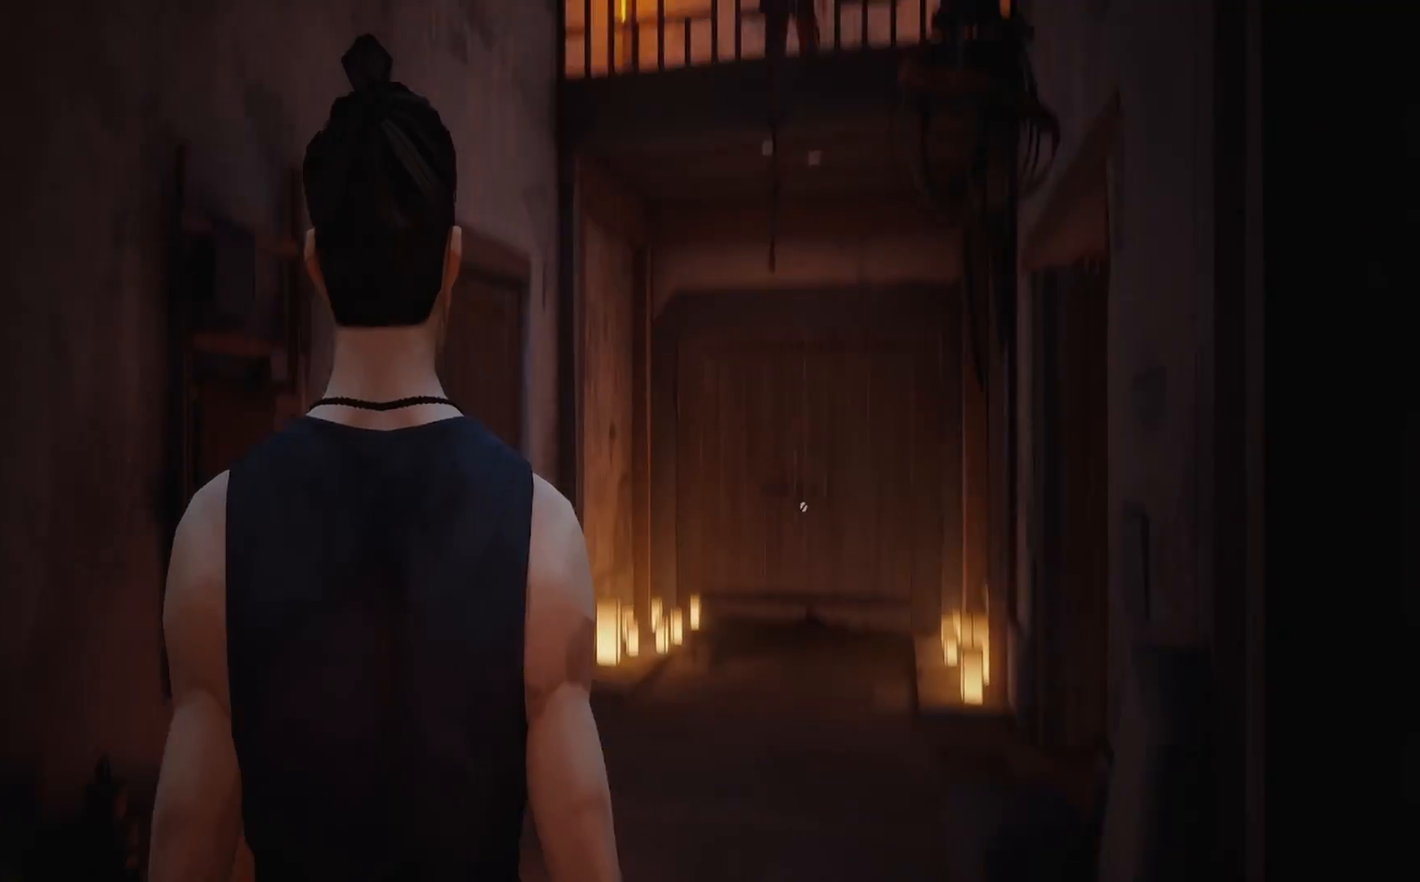
{"buttons": [], "left_stick": "center", "right_stick": "center", "events": [[83, "right_stick", "center"]]}
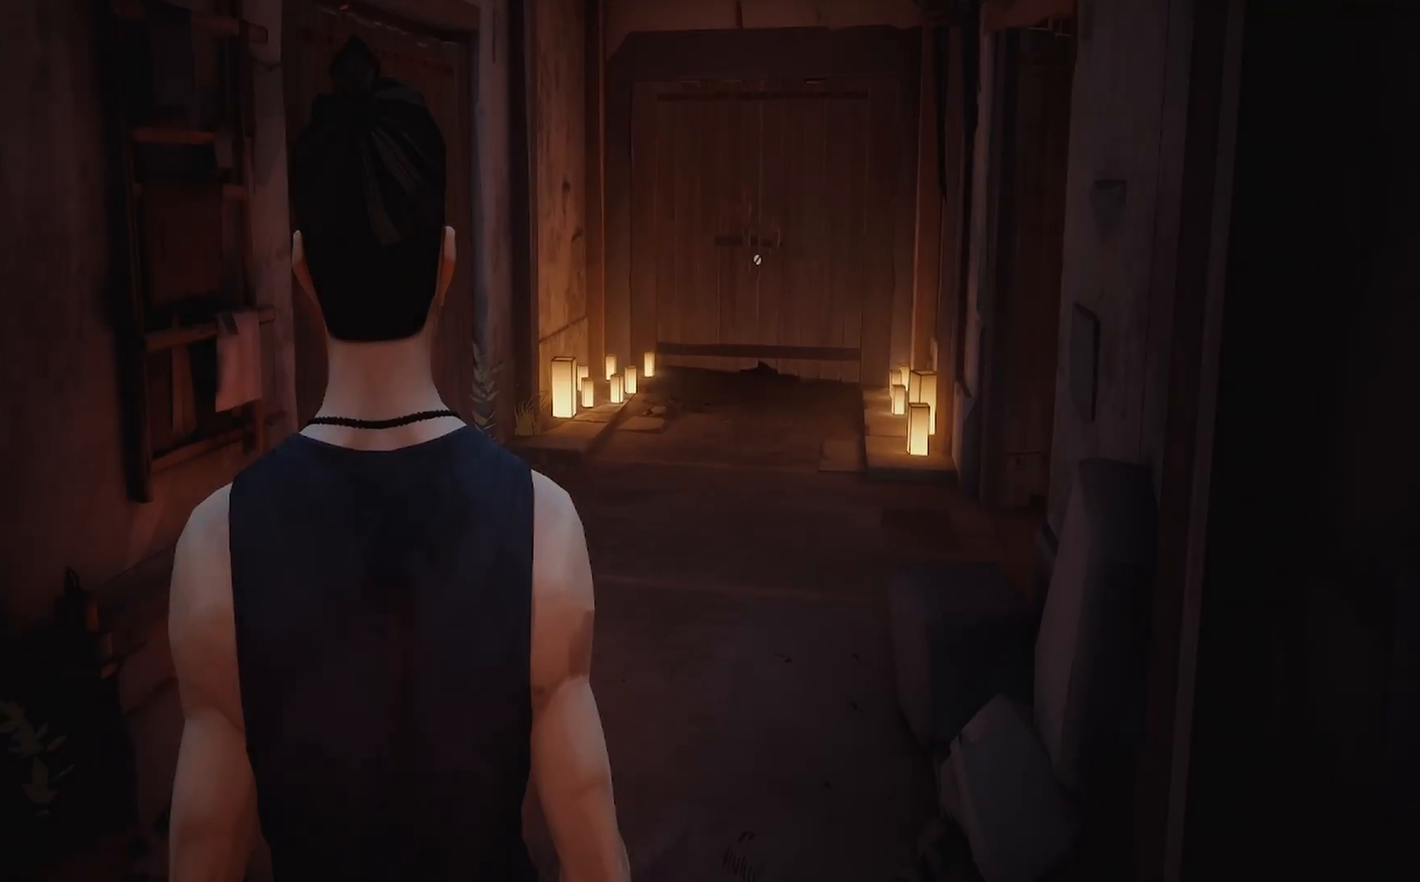
{"buttons": [], "left_stick": "center", "right_stick": "center", "events": []}
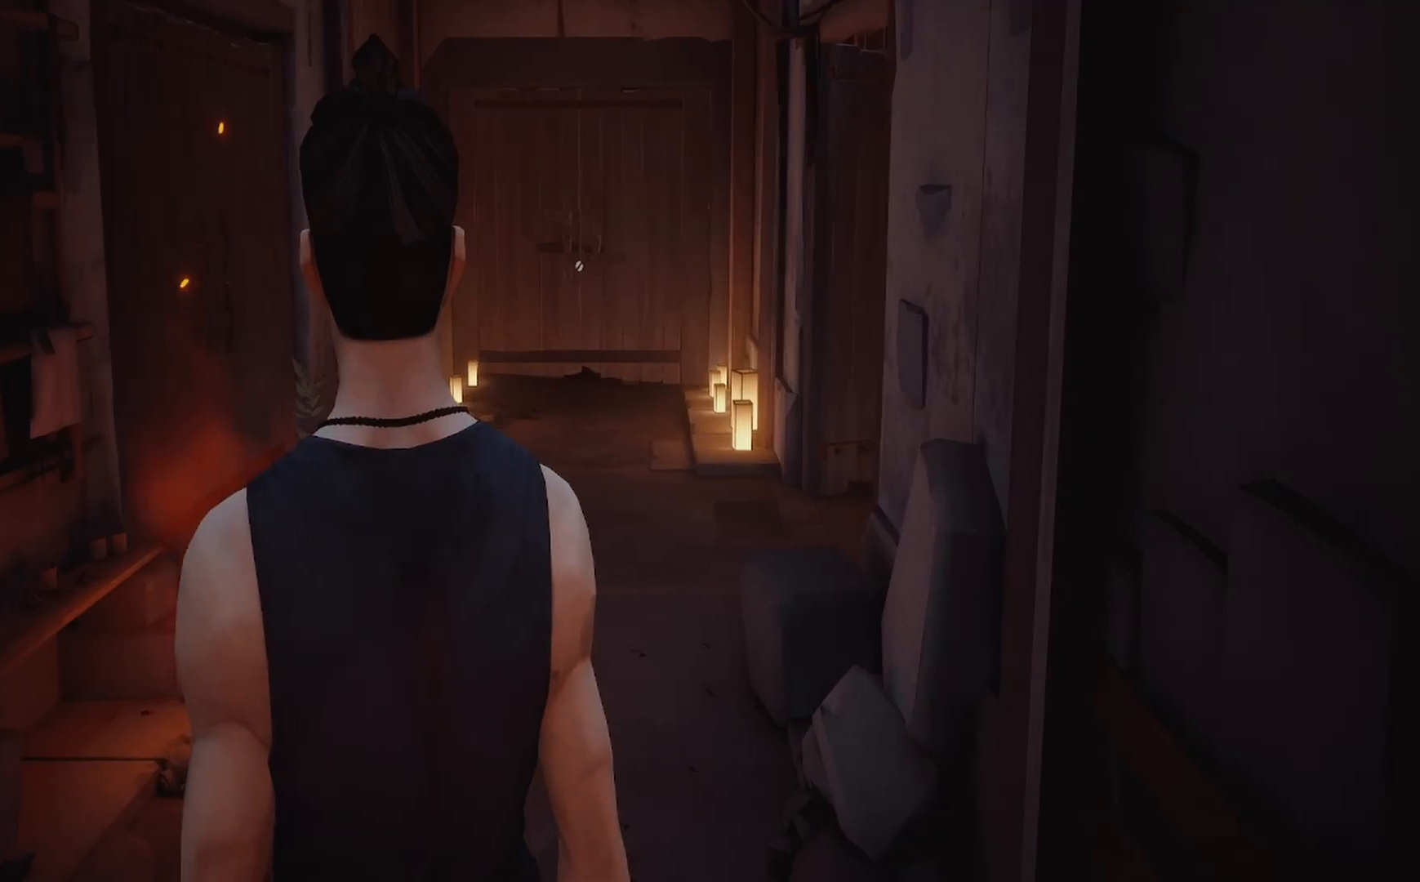
{"buttons": [], "left_stick": "center", "right_stick": "center", "events": []}
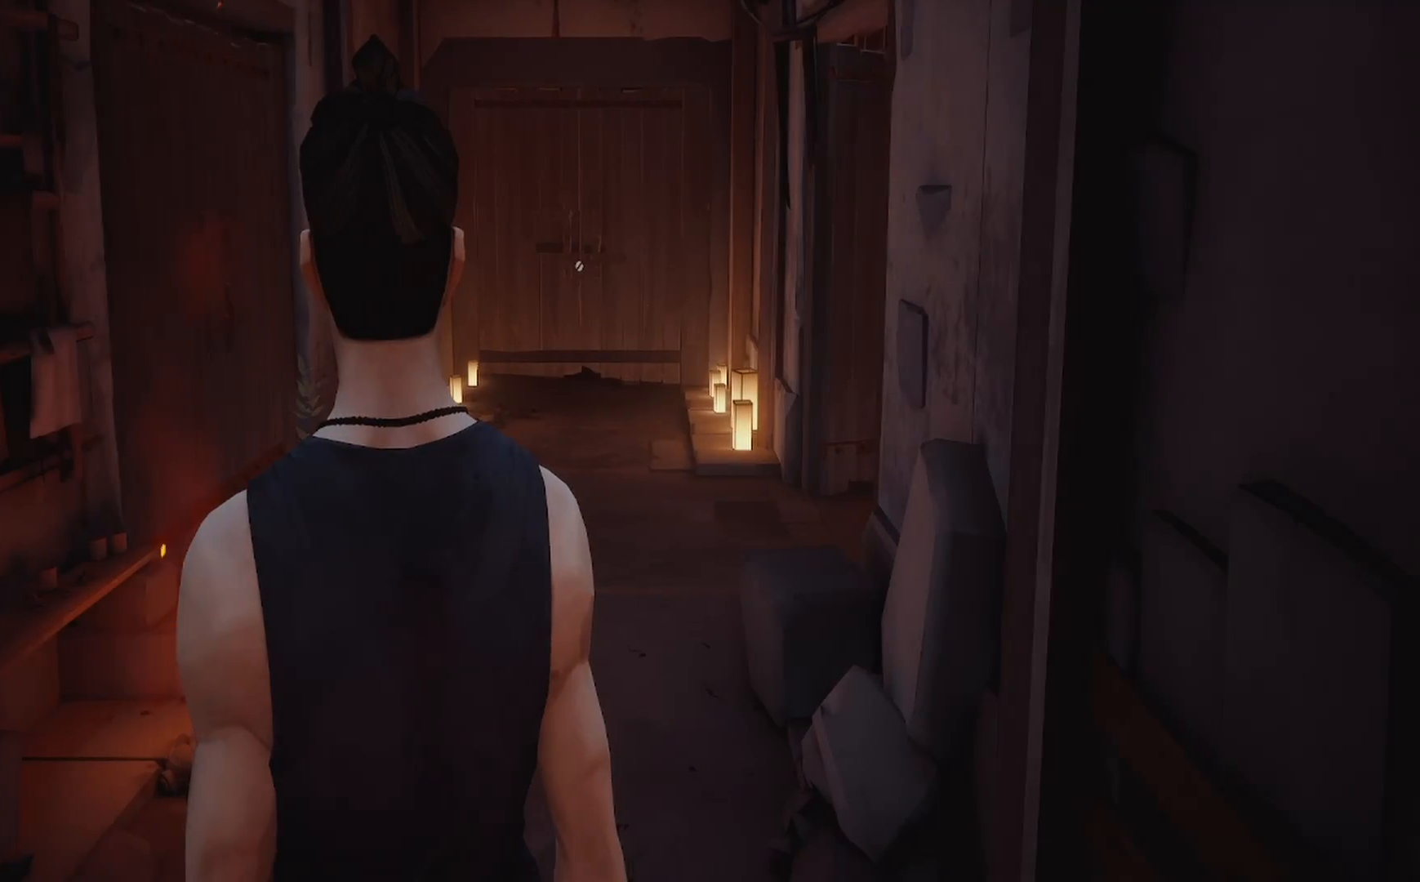
{"buttons": [], "left_stick": "center", "right_stick": "center", "events": []}
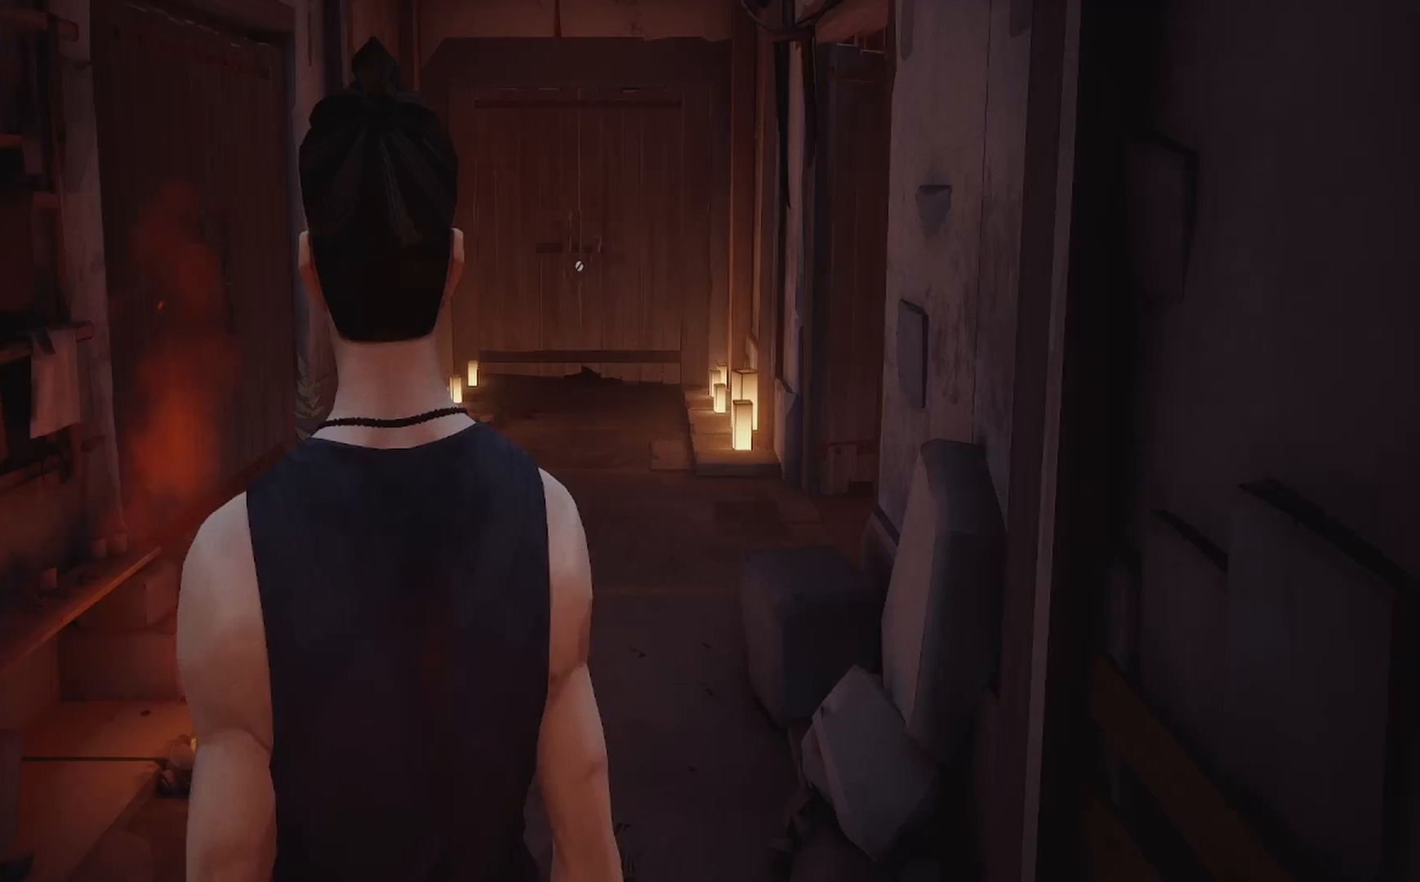
{"buttons": [], "left_stick": "center", "right_stick": "right", "events": [[150, "right_stick", "right"]]}
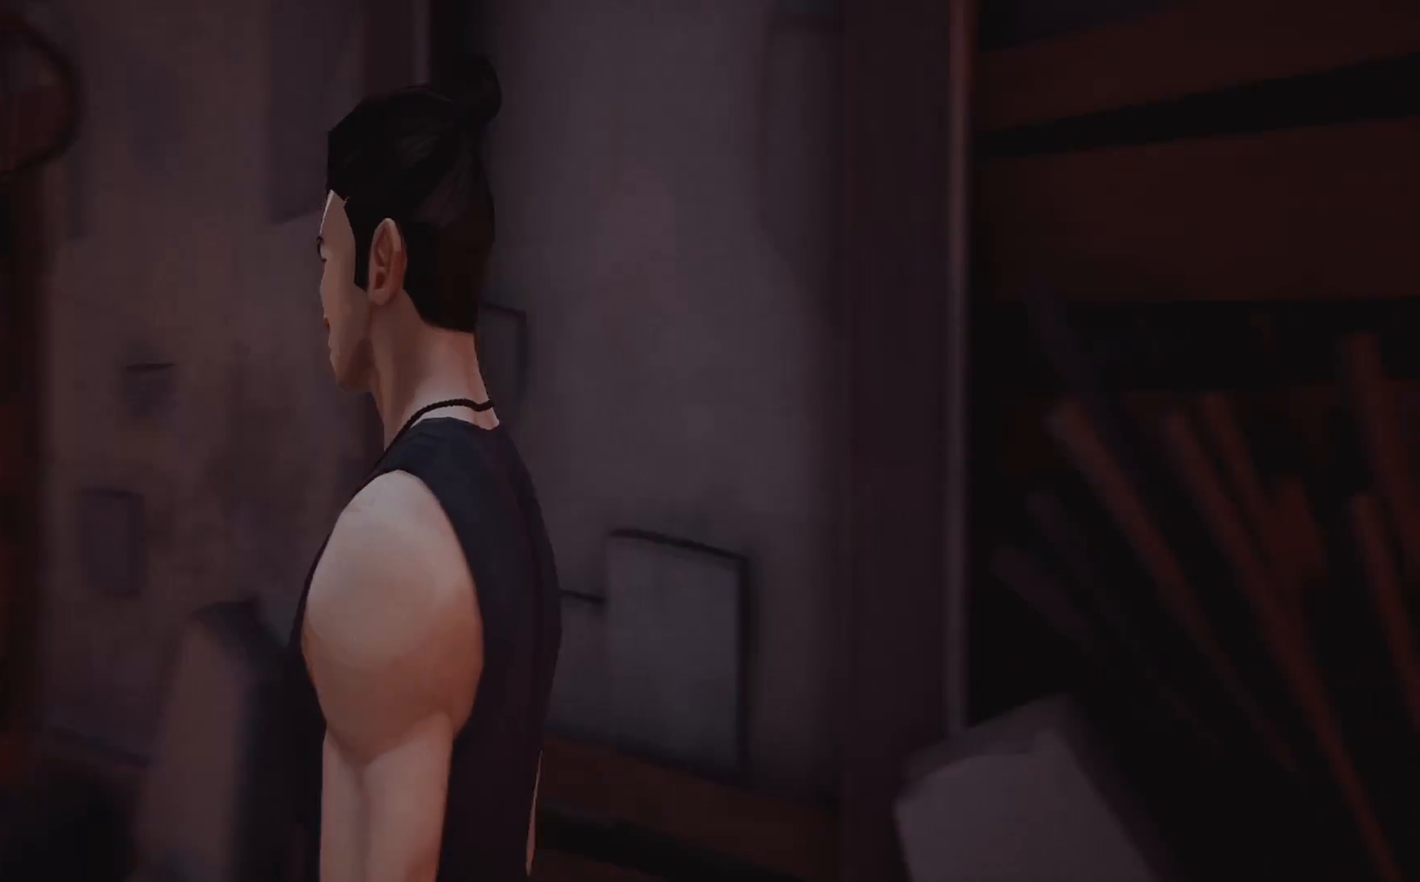
{"buttons": ["R2"], "left_stick": "right", "right_stick": "center", "events": [[200, "left_stick", "up-right"], [267, "left_stick", "right"], [283, "right_stick", "center"], [333, "R2", "down"]]}
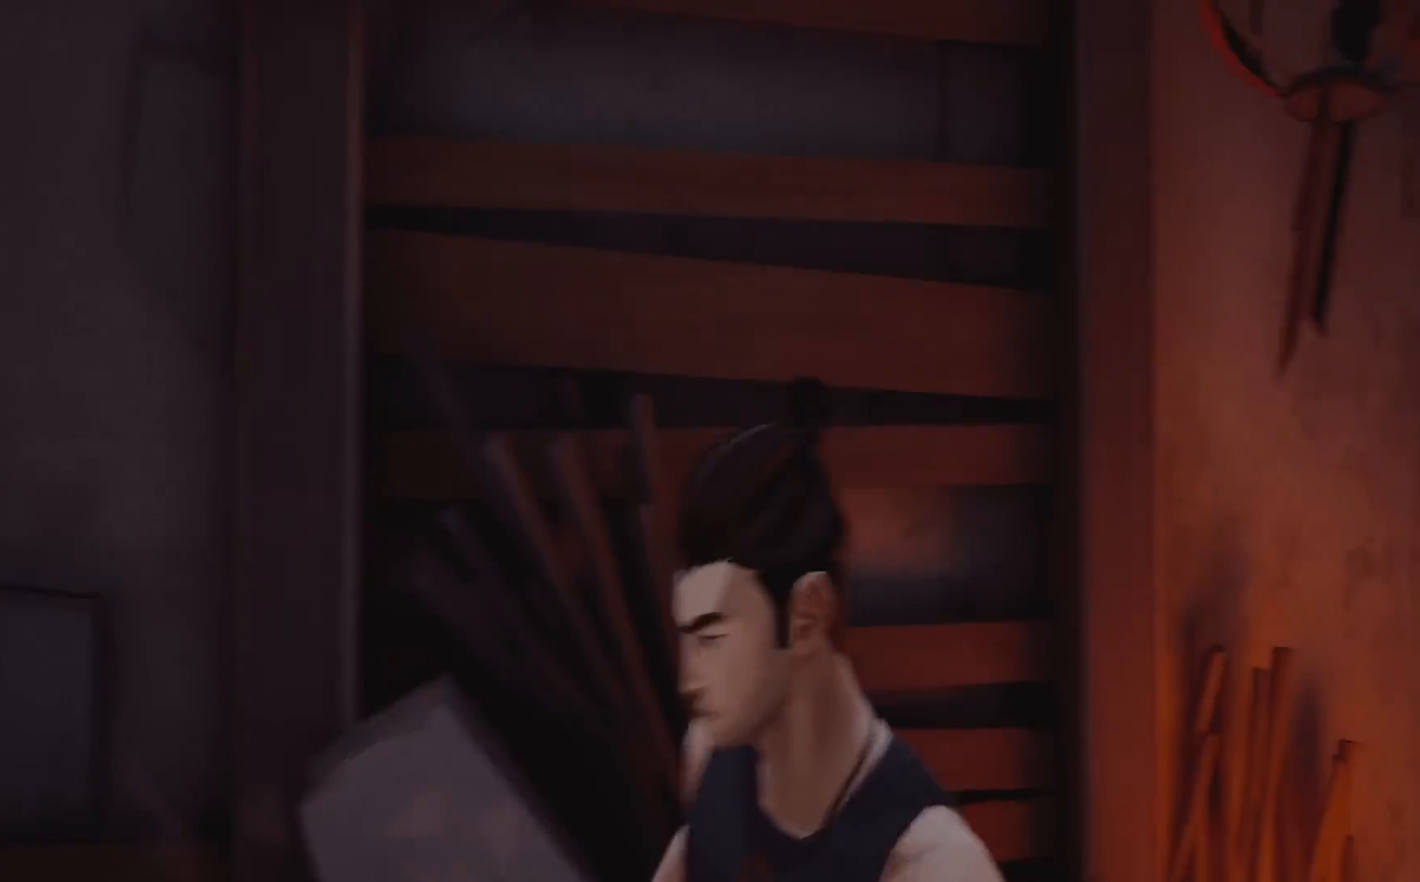
{"buttons": ["R2"], "left_stick": "up-right", "right_stick": "center", "events": [[67, "right_stick", "down-right"], [117, "left_stick", "up-right"], [267, "right_stick", "center"]]}
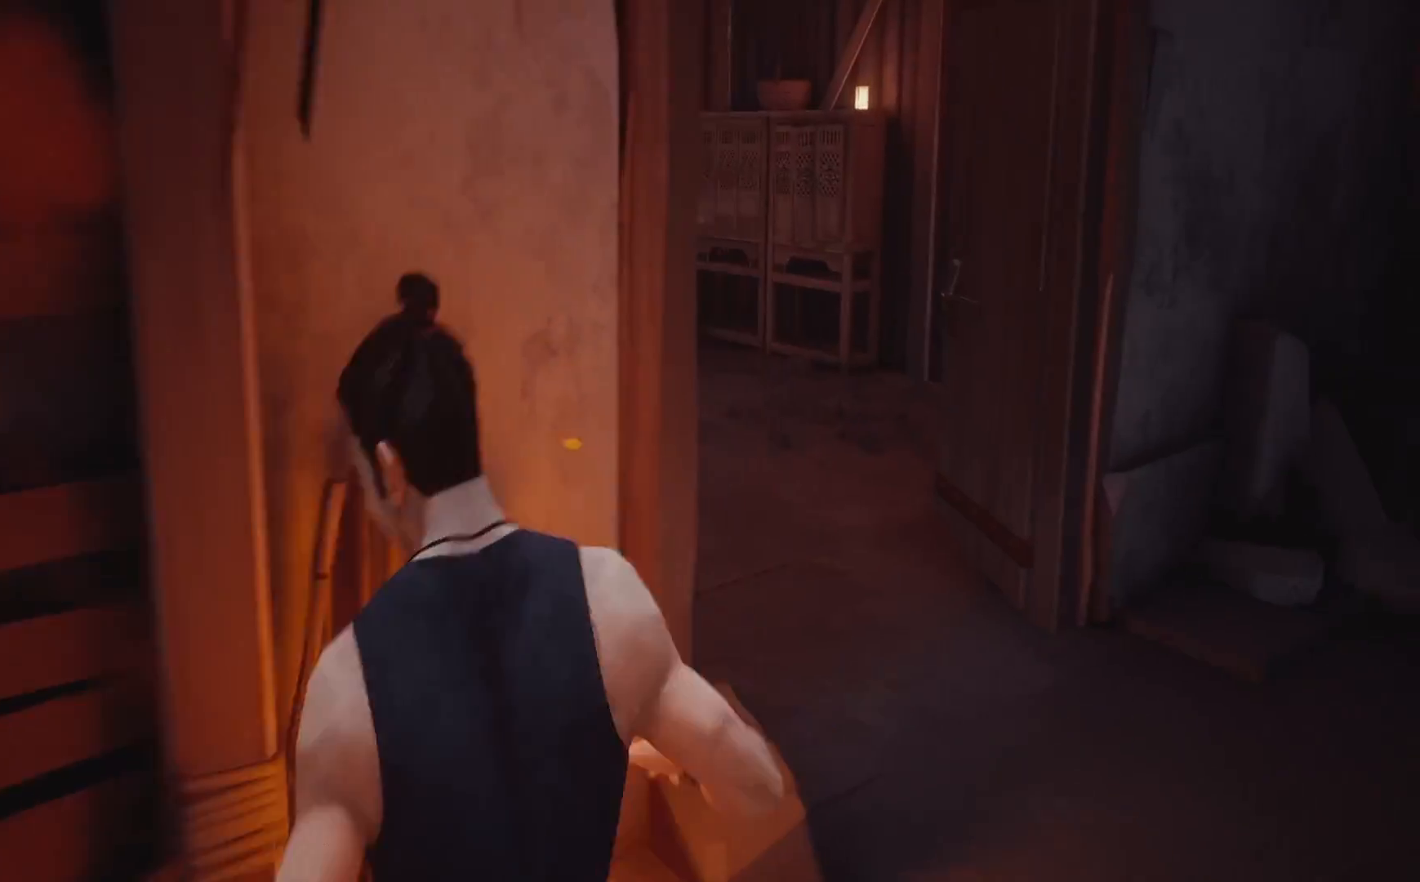
{"buttons": ["R2"], "left_stick": "up-right", "right_stick": "left", "events": [[133, "right_stick", "left"]]}
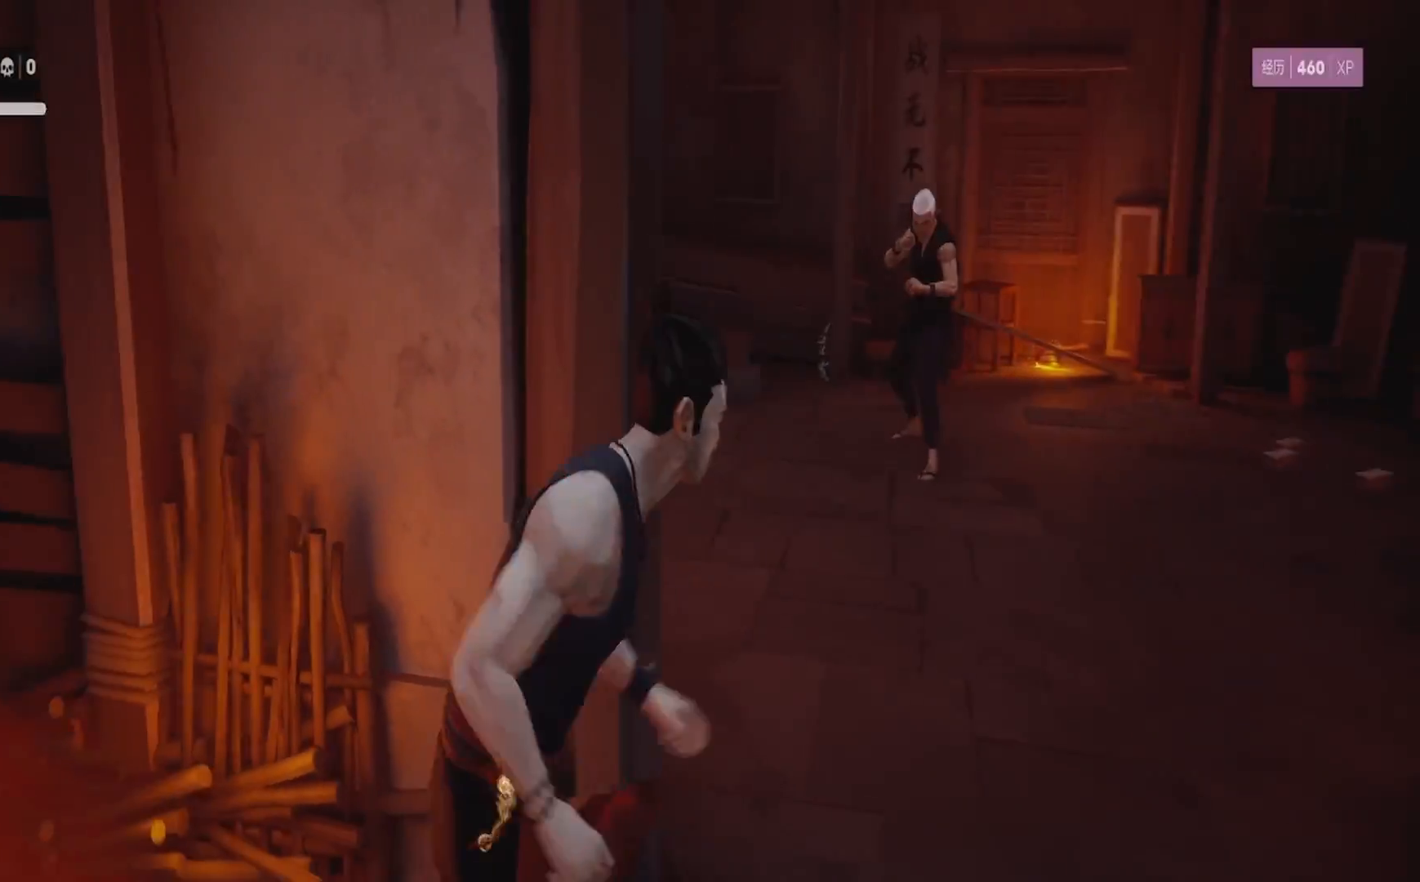
{"buttons": ["R2"], "left_stick": "up-right", "right_stick": "center", "events": [[250, "right_stick", "center"]]}
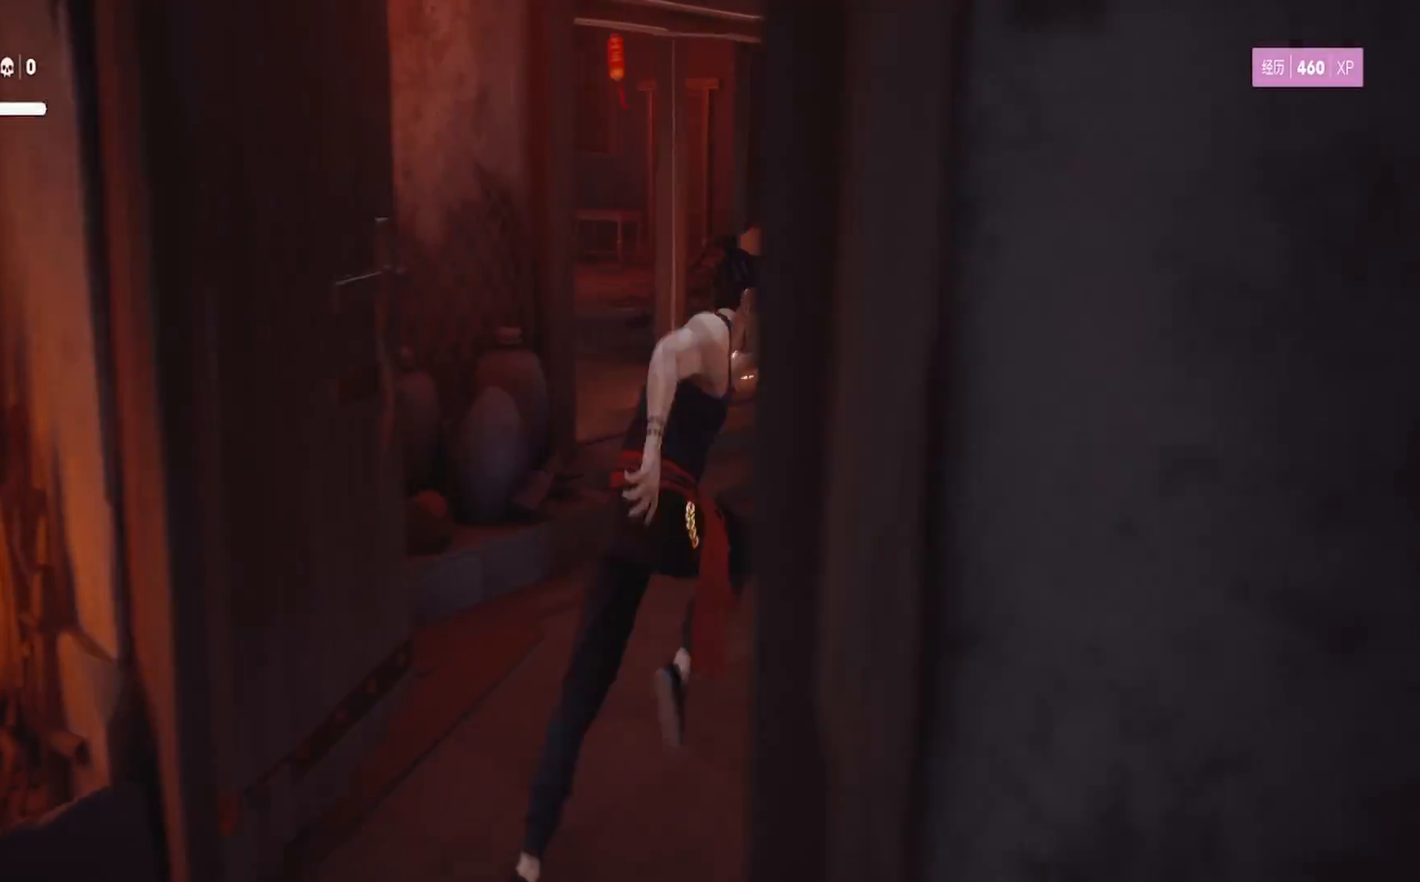
{"buttons": [], "left_stick": "right", "right_stick": "center", "events": [[100, "TRIANGLE", "down"], [200, "TRIANGLE", "up"], [233, "R2", "up"], [250, "TRIANGLE", "down"], [350, "TRIANGLE", "up"], [400, "TRIANGLE", "down"], [433, "left_stick", "right"], [483, "TRIANGLE", "up"]]}
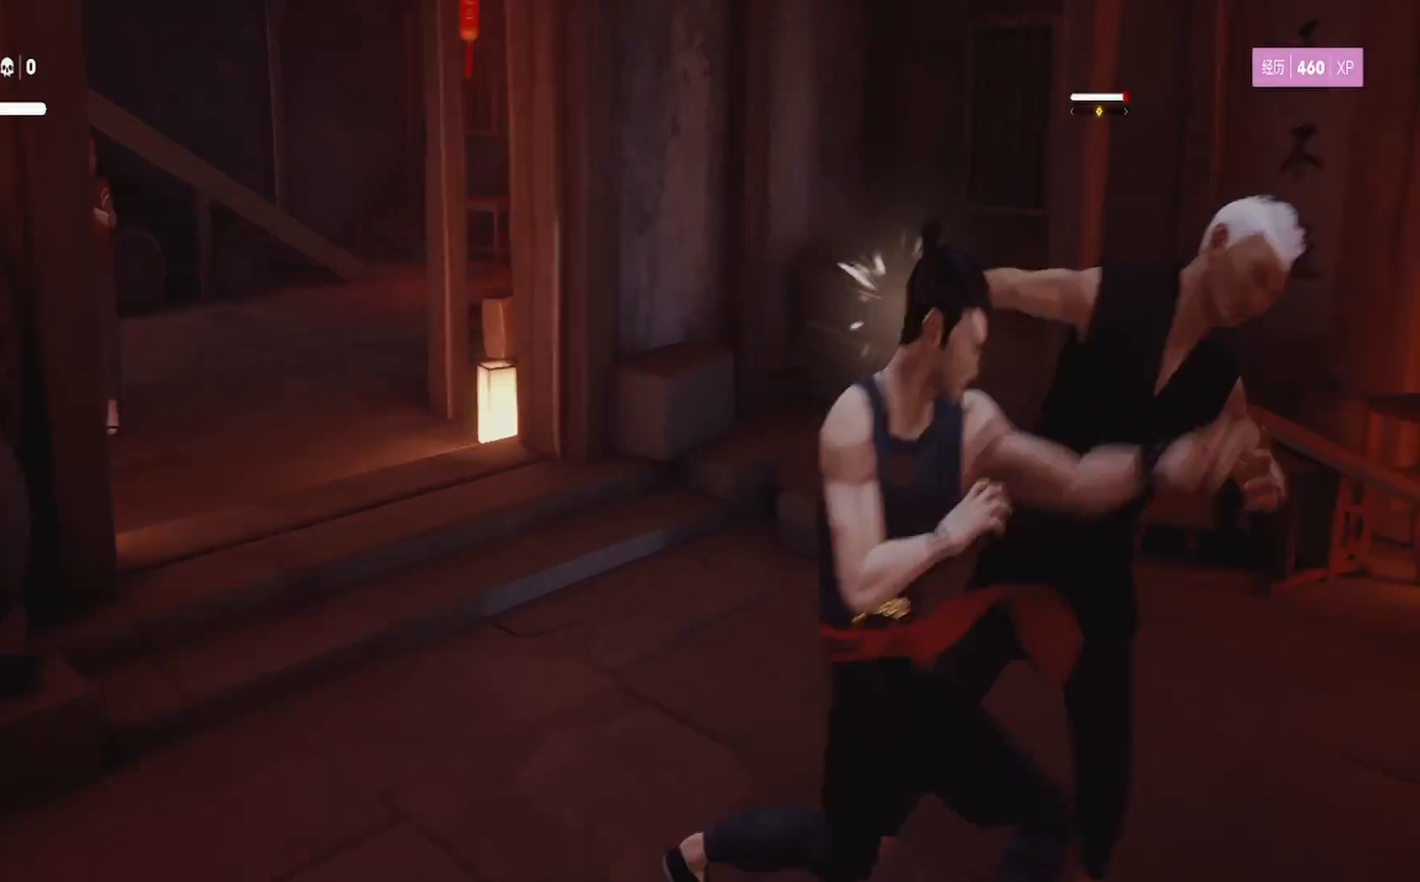
{"buttons": [], "left_stick": "right", "right_stick": "center", "events": [[50, "TRIANGLE", "down"], [133, "left_stick", "center"], [150, "TRIANGLE", "up"], [200, "TRIANGLE", "down"], [233, "left_stick", "up-right"], [300, "TRIANGLE", "up"], [350, "TRIANGLE", "down"], [367, "left_stick", "right"], [450, "TRIANGLE", "up"]]}
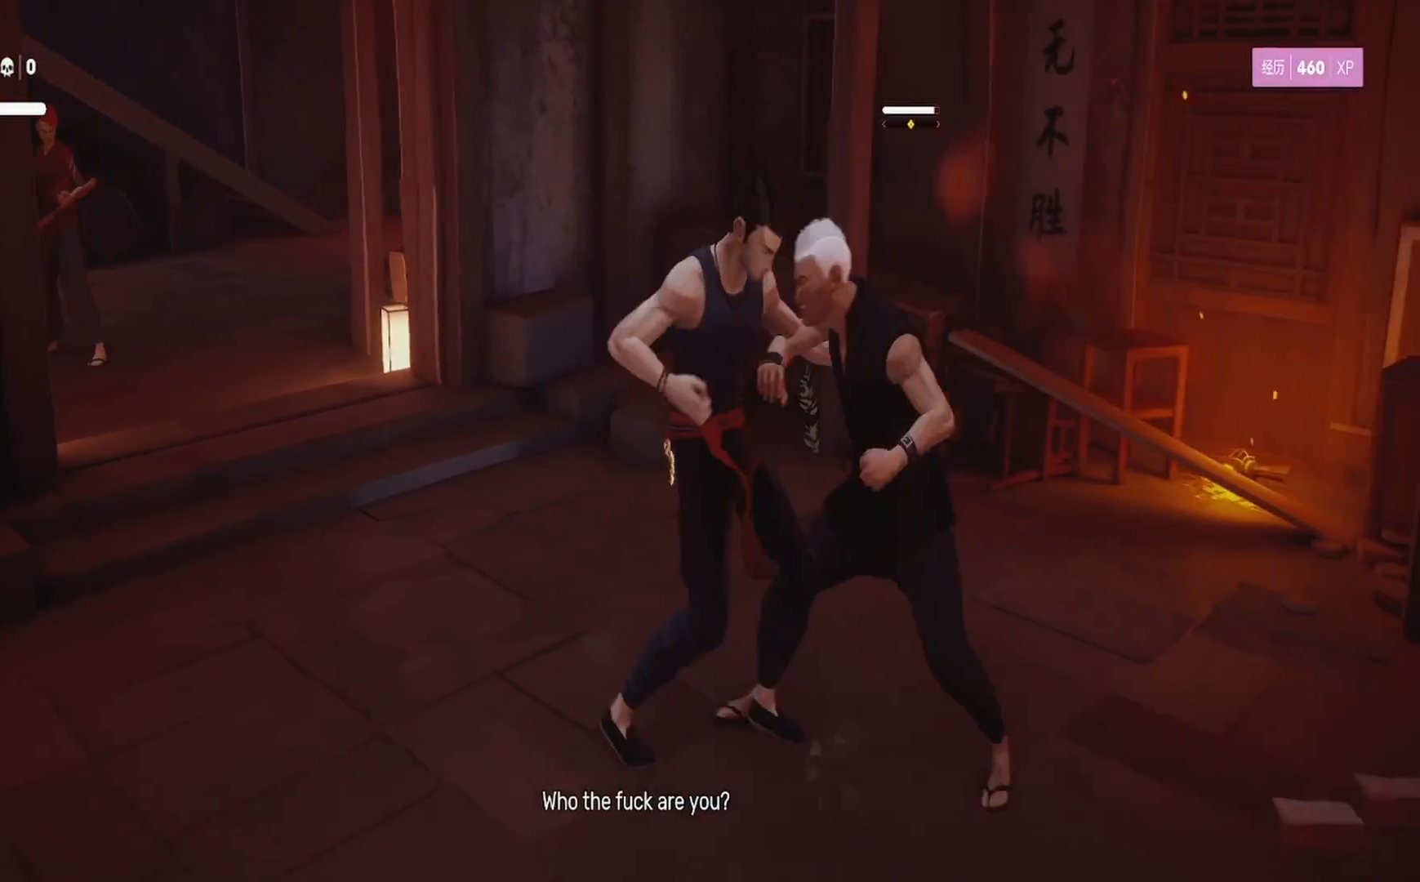
{"buttons": ["TRIANGLE"], "left_stick": "up-right", "right_stick": "center", "events": [[17, "TRIANGLE", "down"], [117, "TRIANGLE", "up"], [167, "TRIANGLE", "down"], [233, "left_stick", "center"], [267, "TRIANGLE", "up"], [283, "left_stick", "right"], [333, "TRIANGLE", "down"], [367, "left_stick", "up-right"], [433, "TRIANGLE", "up"], [500, "TRIANGLE", "down"]]}
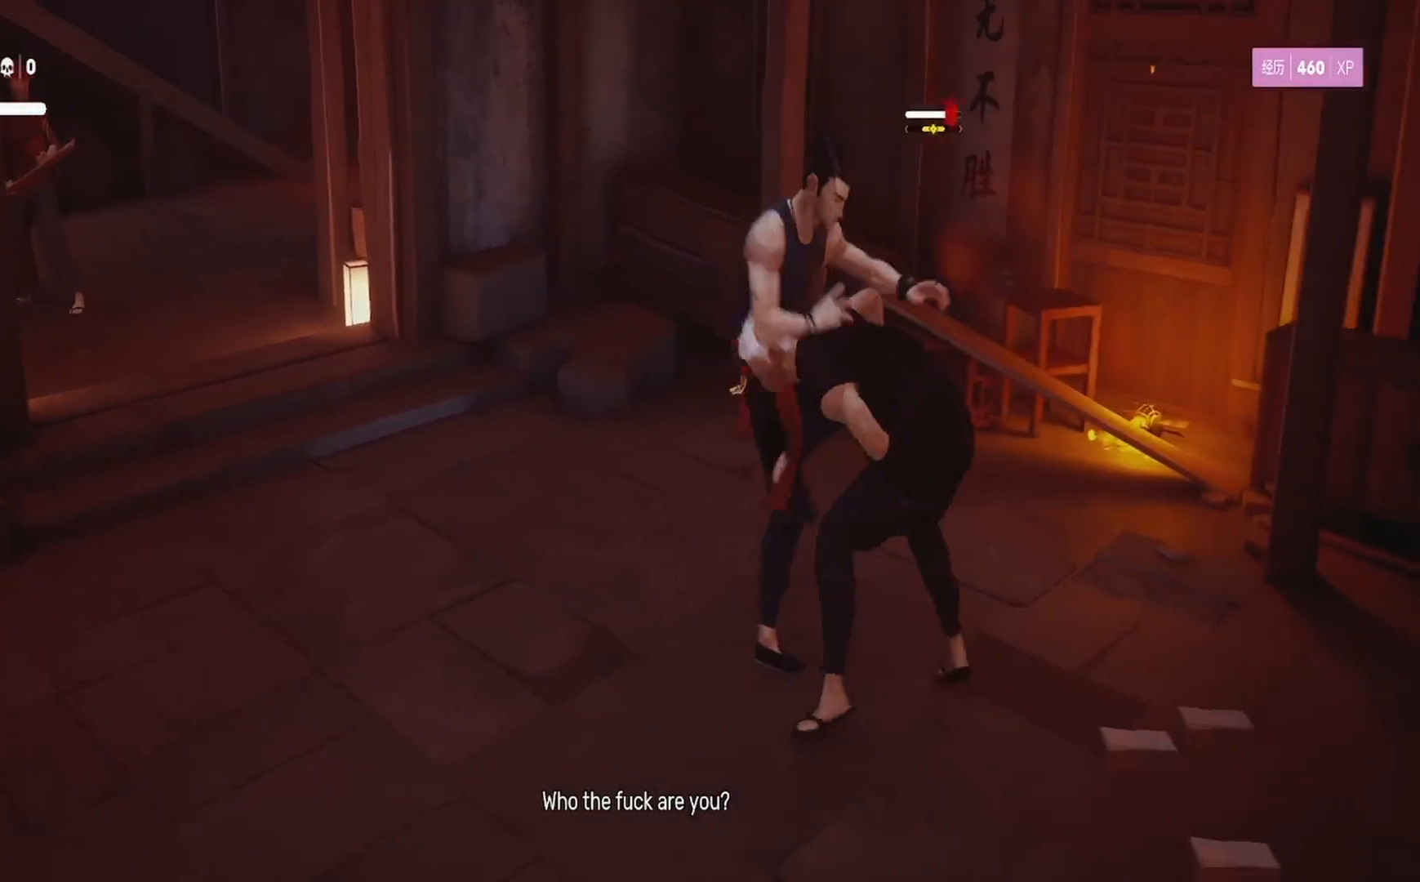
{"buttons": [], "left_stick": "right", "right_stick": "center", "events": [[100, "TRIANGLE", "up"], [167, "TRIANGLE", "down"], [233, "left_stick", "right"], [283, "TRIANGLE", "up"], [333, "left_stick", "up-right"], [350, "TRIANGLE", "down"], [433, "left_stick", "right"], [450, "TRIANGLE", "up"]]}
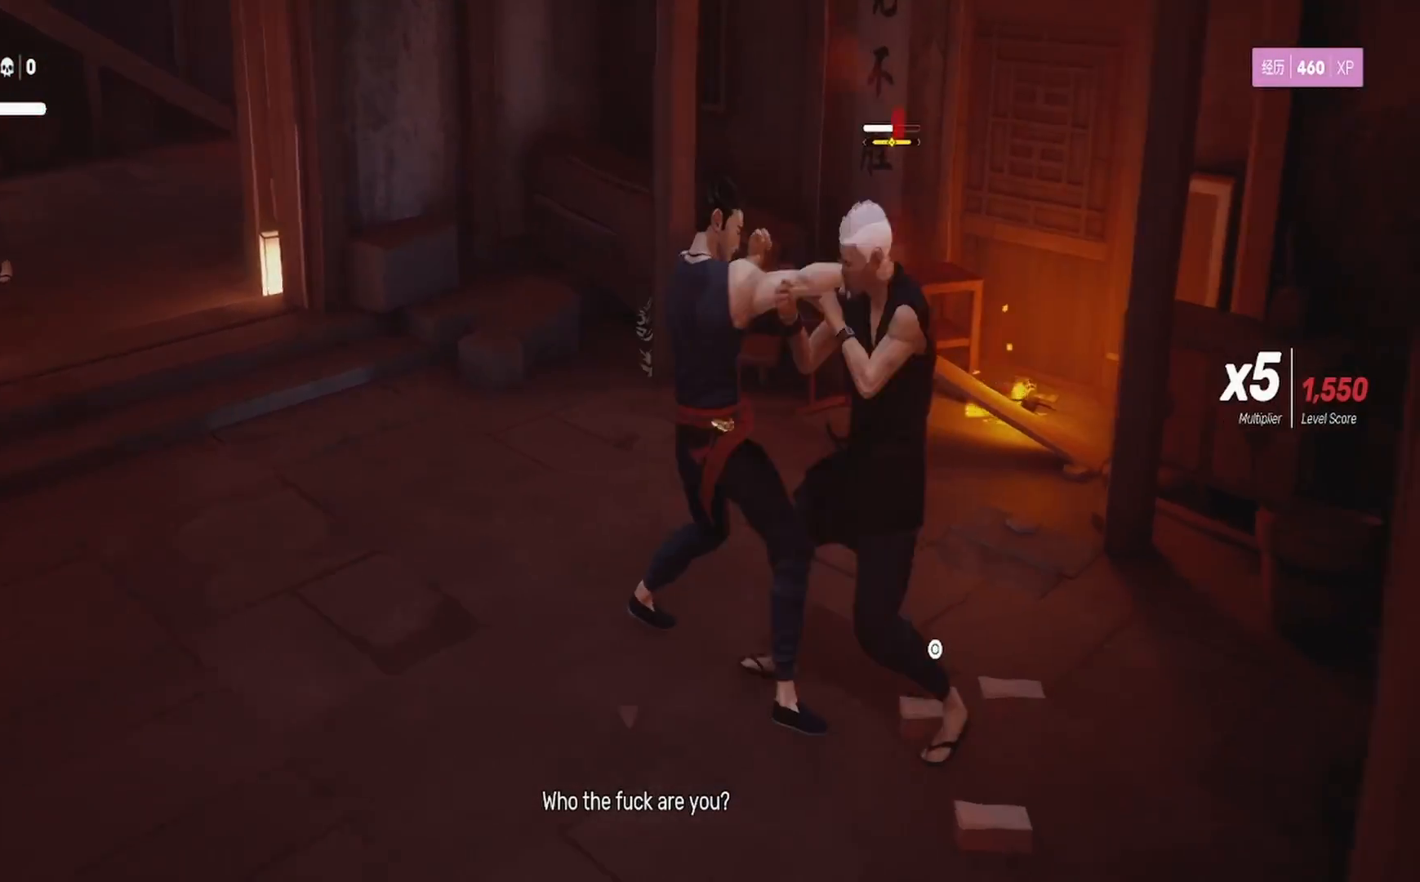
{"buttons": [], "left_stick": "center", "right_stick": "center", "events": [[17, "TRIANGLE", "down"], [100, "left_stick", "center"], [117, "TRIANGLE", "up"], [183, "TRIANGLE", "down"], [183, "left_stick", "up-right"], [283, "TRIANGLE", "up"], [300, "left_stick", "center"], [350, "TRIANGLE", "down"], [367, "left_stick", "up-right"], [467, "TRIANGLE", "up"], [483, "left_stick", "center"]]}
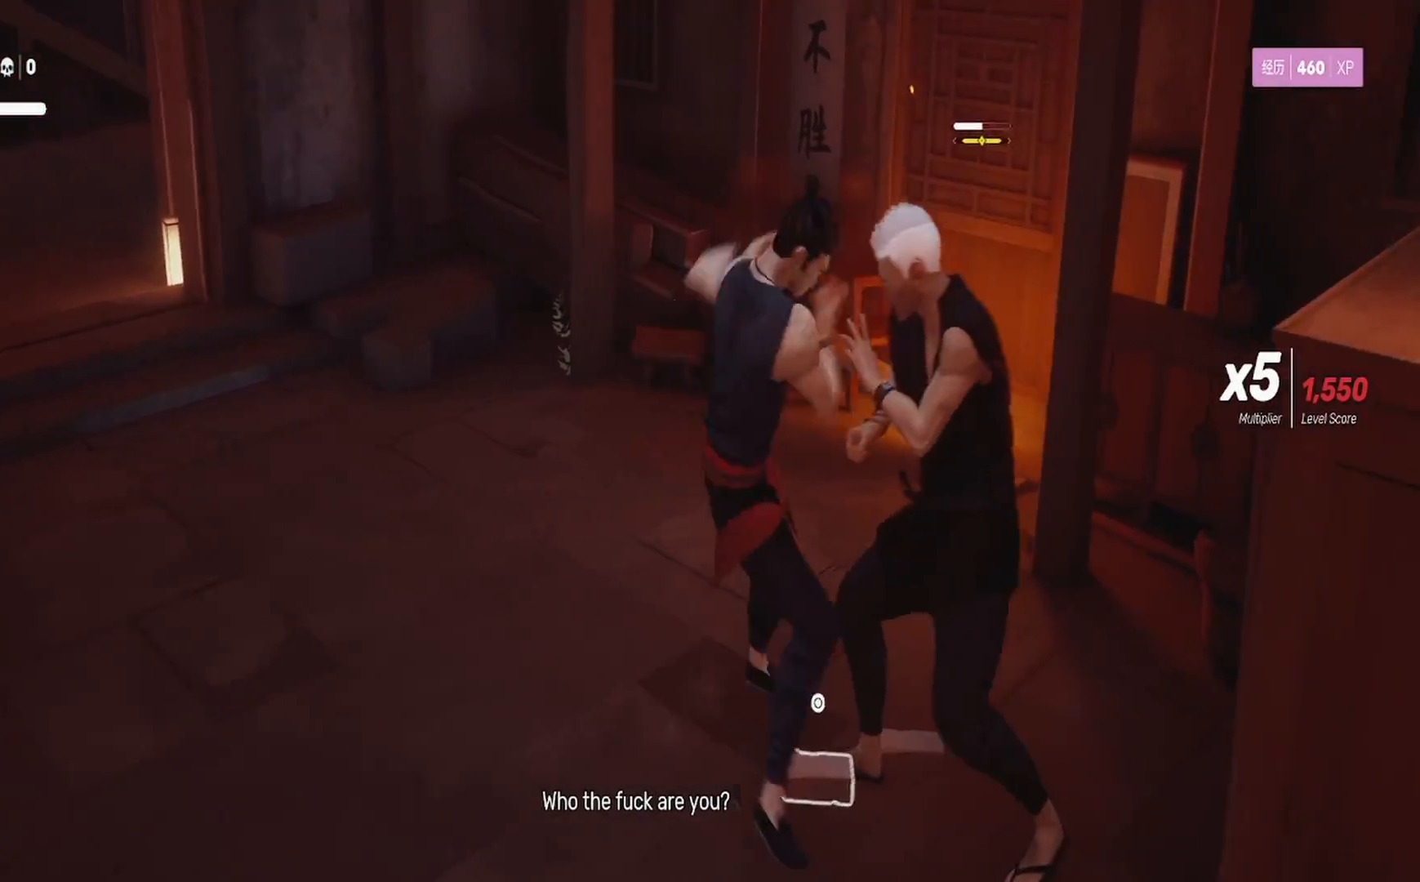
{"buttons": ["L1"], "left_stick": "center", "right_stick": "center", "events": [[17, "TRIANGLE", "down"], [117, "TRIANGLE", "up"], [167, "TRIANGLE", "down"], [300, "TRIANGLE", "up"], [367, "TRIANGLE", "down"], [467, "L1", "down"], [467, "TRIANGLE", "up"]]}
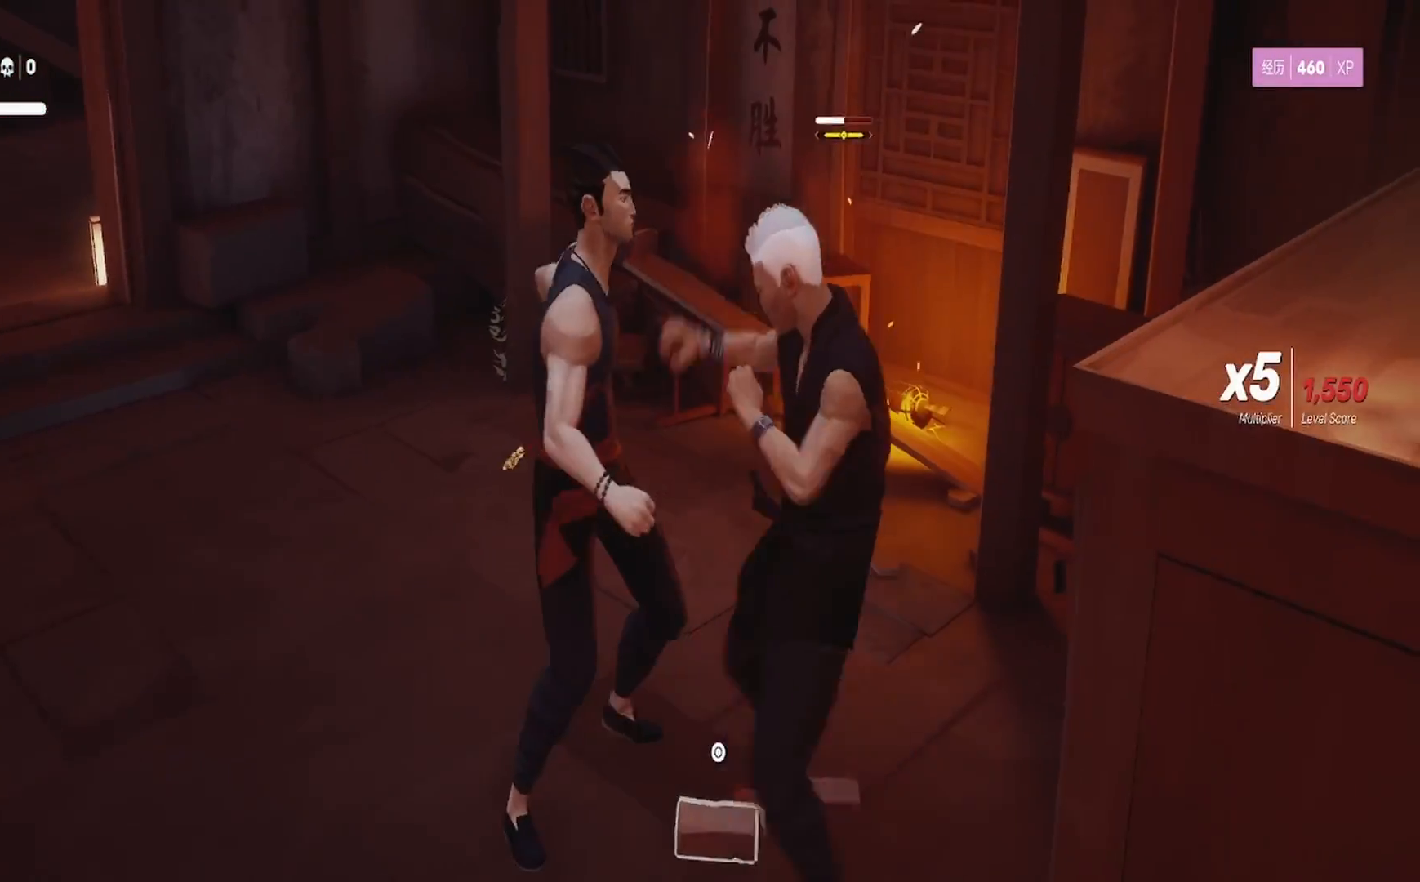
{"buttons": ["L1"], "left_stick": "center", "right_stick": "center", "events": [[117, "L1", "up"], [150, "L1", "down"]]}
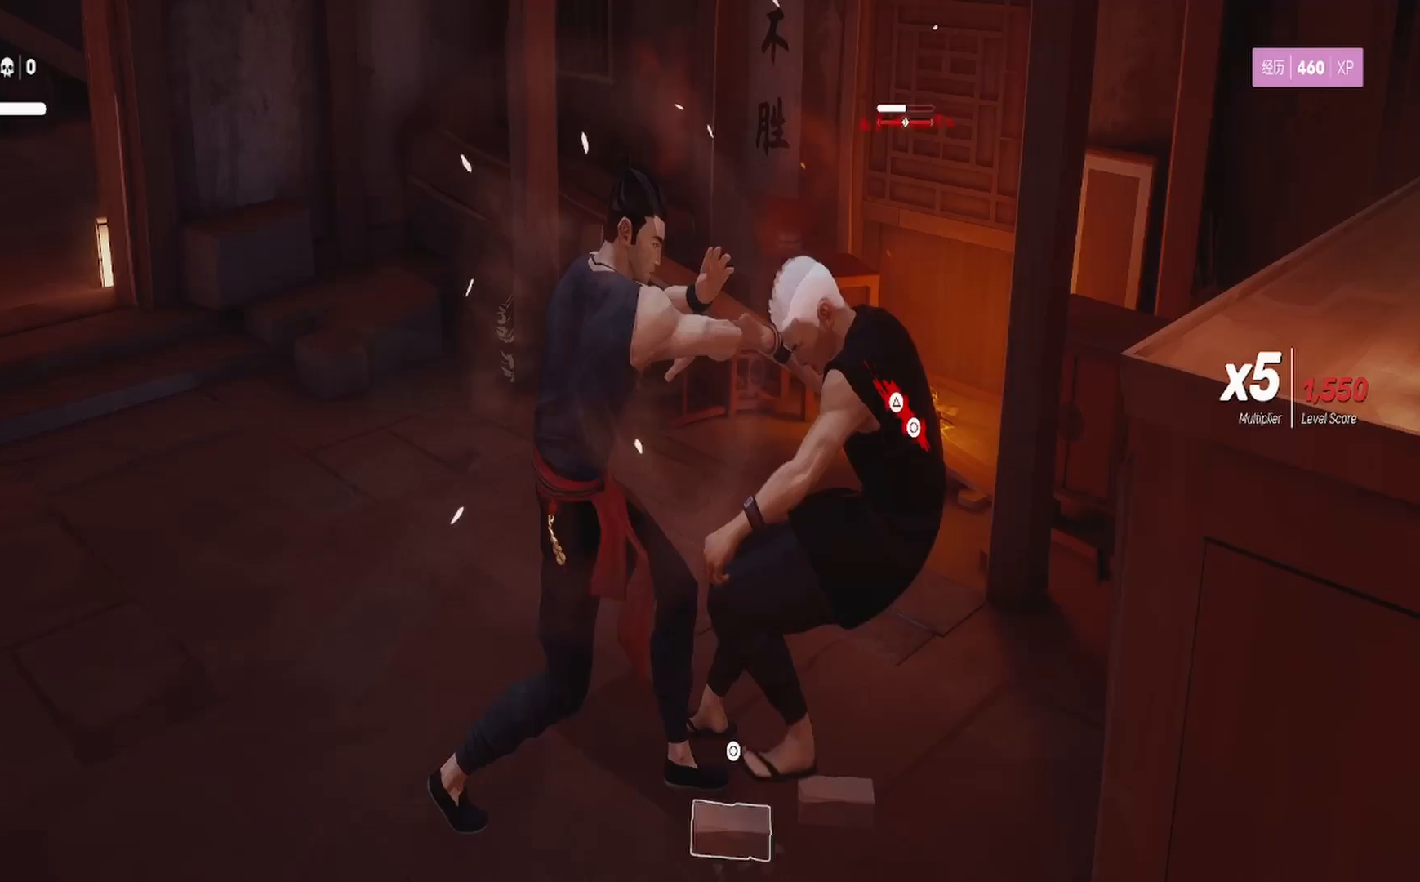
{"buttons": [], "left_stick": "center", "right_stick": "center", "events": [[17, "TRIANGLE", "down"], [33, "L1", "up"], [117, "TRIANGLE", "up"], [183, "TRIANGLE", "down"], [283, "TRIANGLE", "up"], [333, "CIRCLE", "down"], [333, "TRIANGLE", "down"], [467, "TRIANGLE", "up"], [483, "CIRCLE", "up"]]}
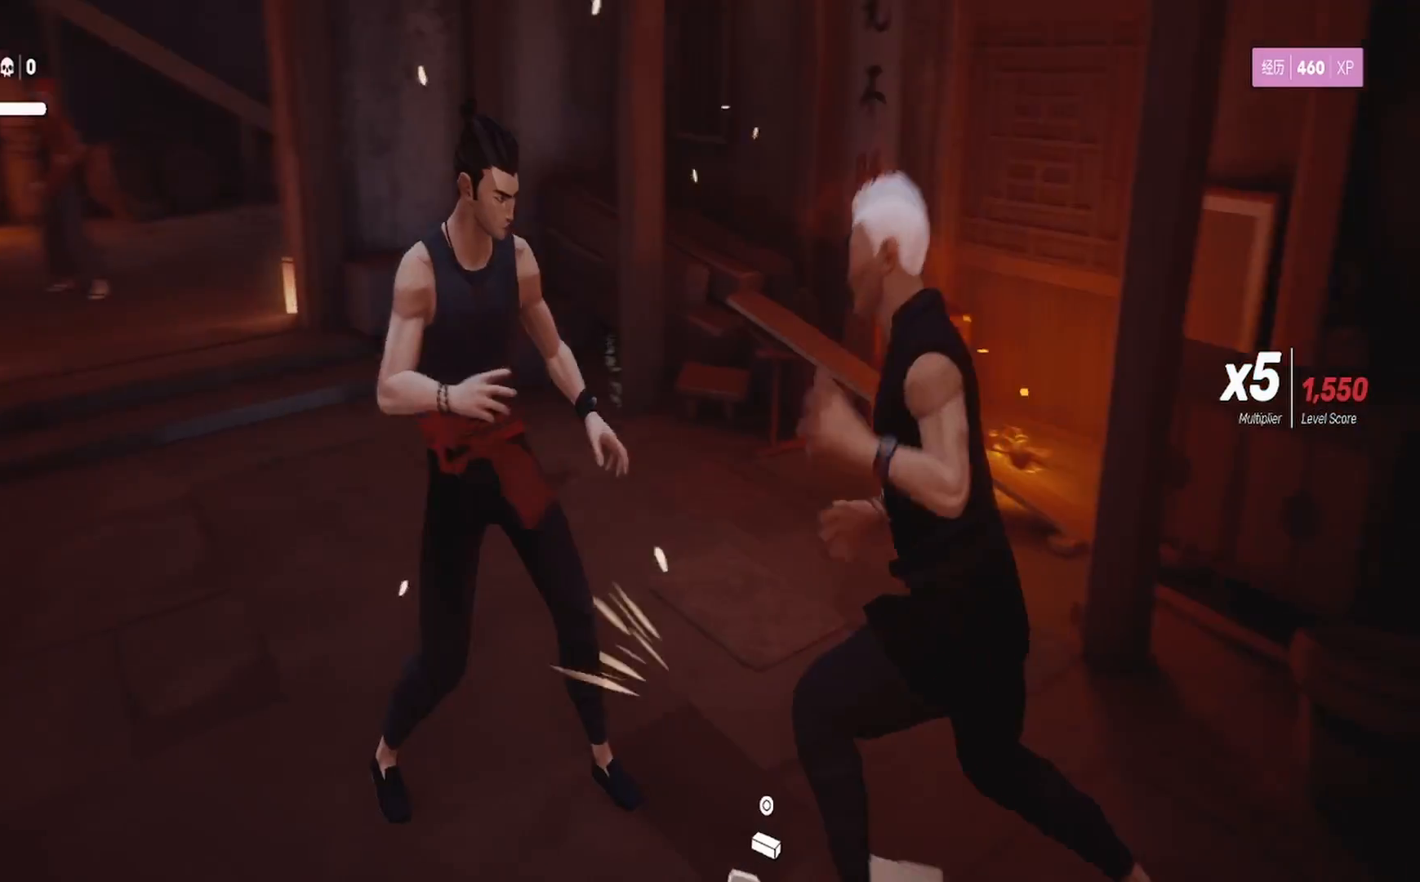
{"buttons": [], "left_stick": "center", "right_stick": "right", "events": [[17, "CIRCLE", "down"], [17, "TRIANGLE", "down"], [133, "CIRCLE", "up"], [133, "TRIANGLE", "up"], [500, "right_stick", "right"]]}
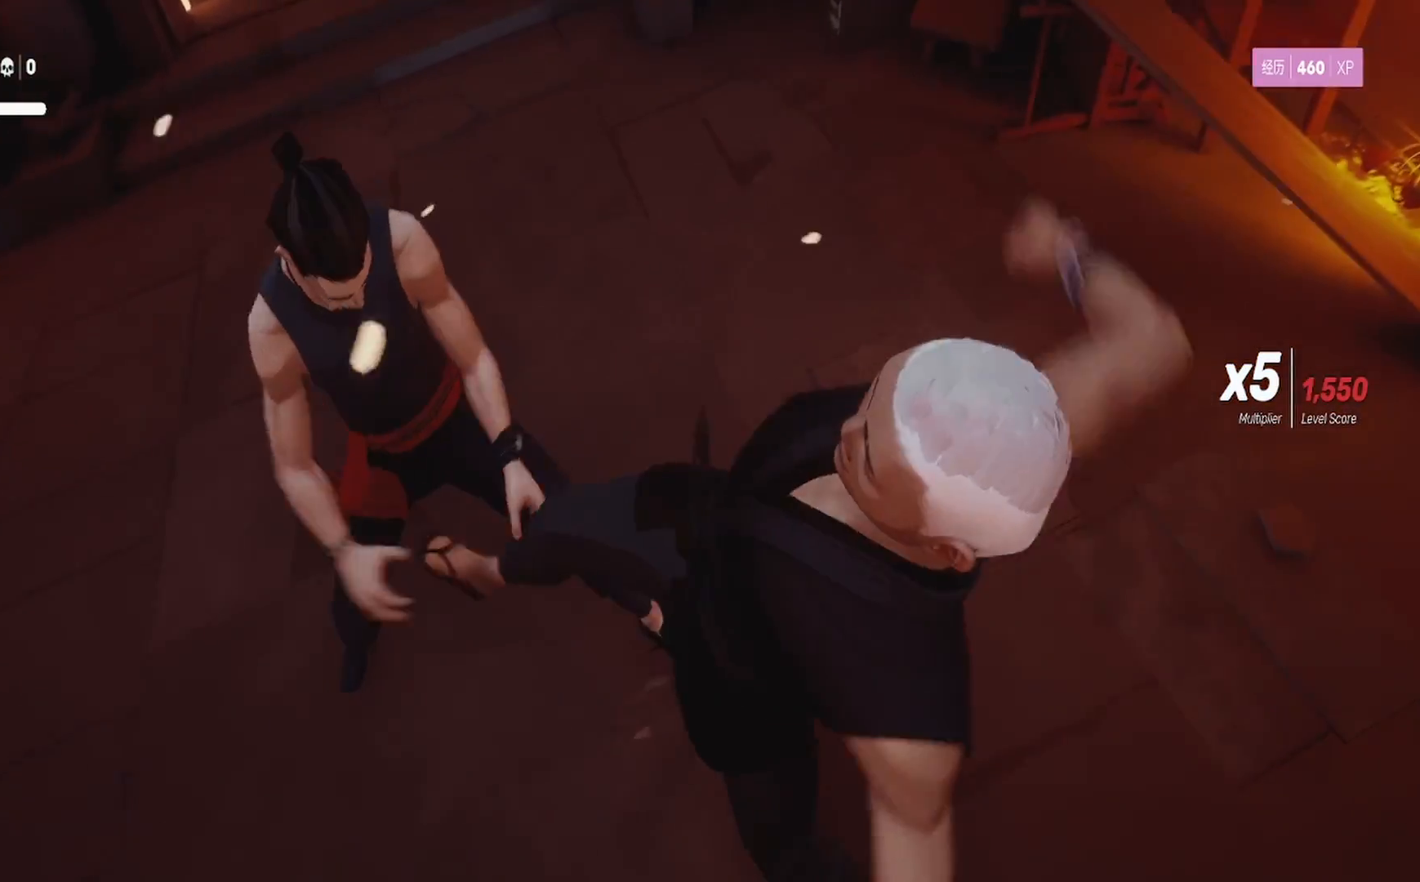
{"buttons": [], "left_stick": "down-right", "right_stick": "right", "events": [[383, "left_stick", "right"], [500, "left_stick", "down-right"]]}